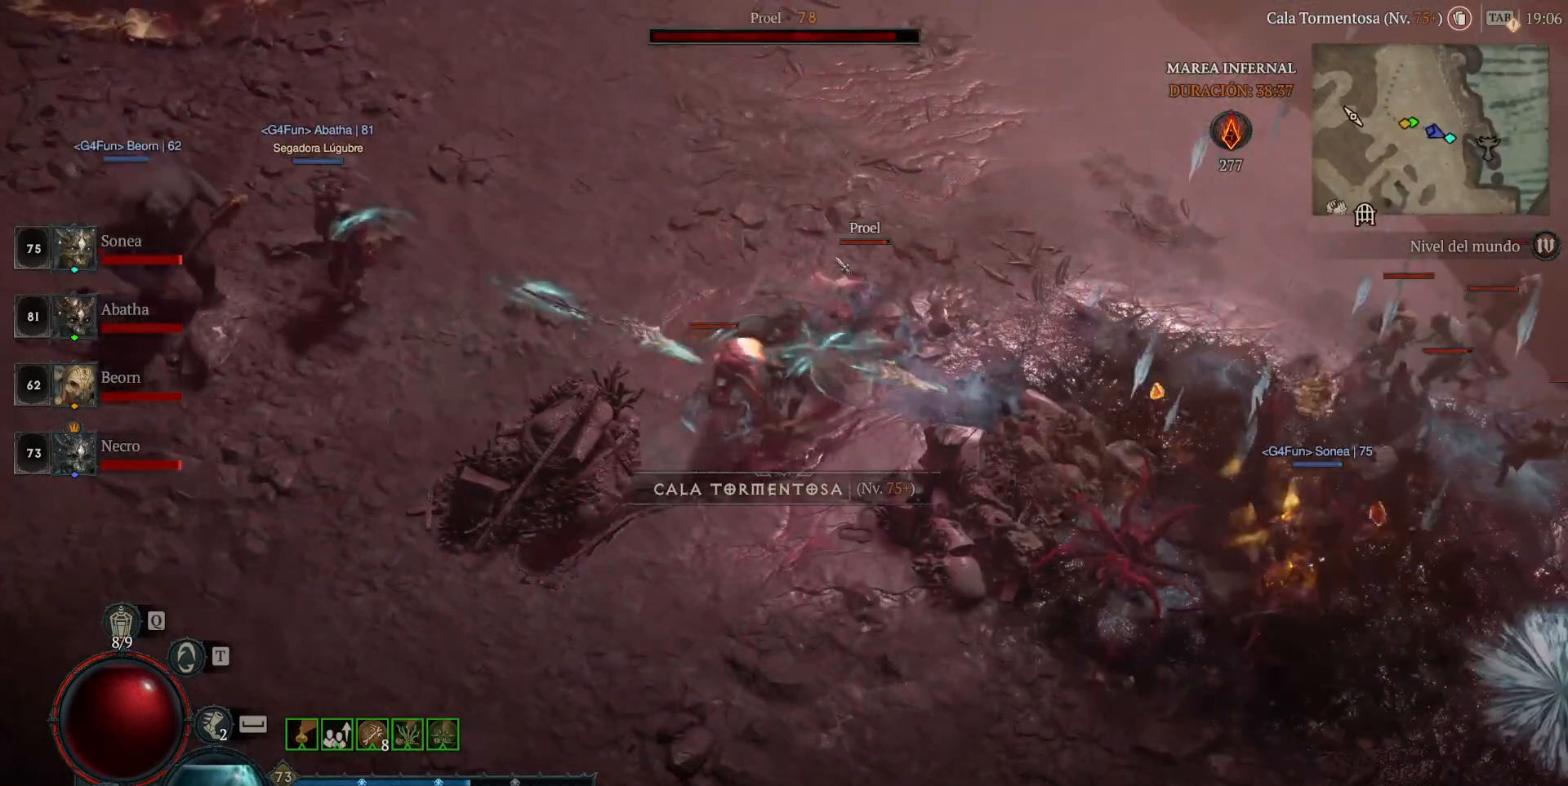
Gameplay with keyboard and mouse; each line is a JSON object with the keys and mouse buttons held at the frame after it. "events" lists presses ("down") and releases ("up") of "ctrl", "down", "left", "return", "right", "shift", "space", "tab", "up", "mouse_left" and "mouse_right" between this image and that frame as [ms after this image, input, new state], when the widget could be followed in between. "mouse_left", "mouse_right" = the "left", "right" buttons of the "mouse" list. No other keys are recorded. Not read: mouse_move.
{"keys": [], "mouse": ["left"], "events": [[360, "mouse_left", "up"], [520, "mouse_left", "down"]]}
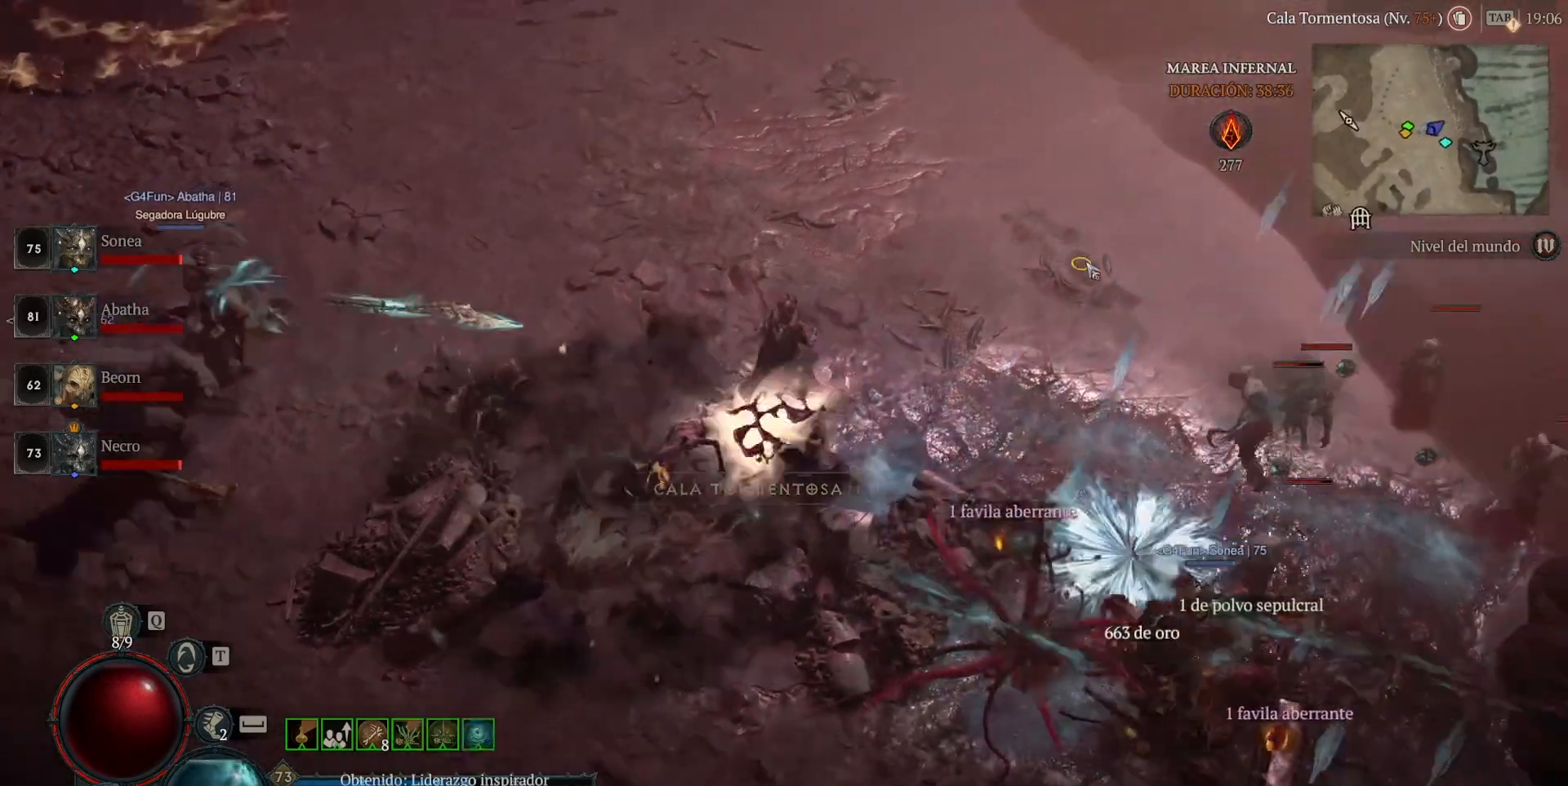
{"keys": ["shift"], "mouse": ["right"], "events": [[320, "mouse_left", "up"], [360, "shift", "down"], [440, "mouse_right", "down"]]}
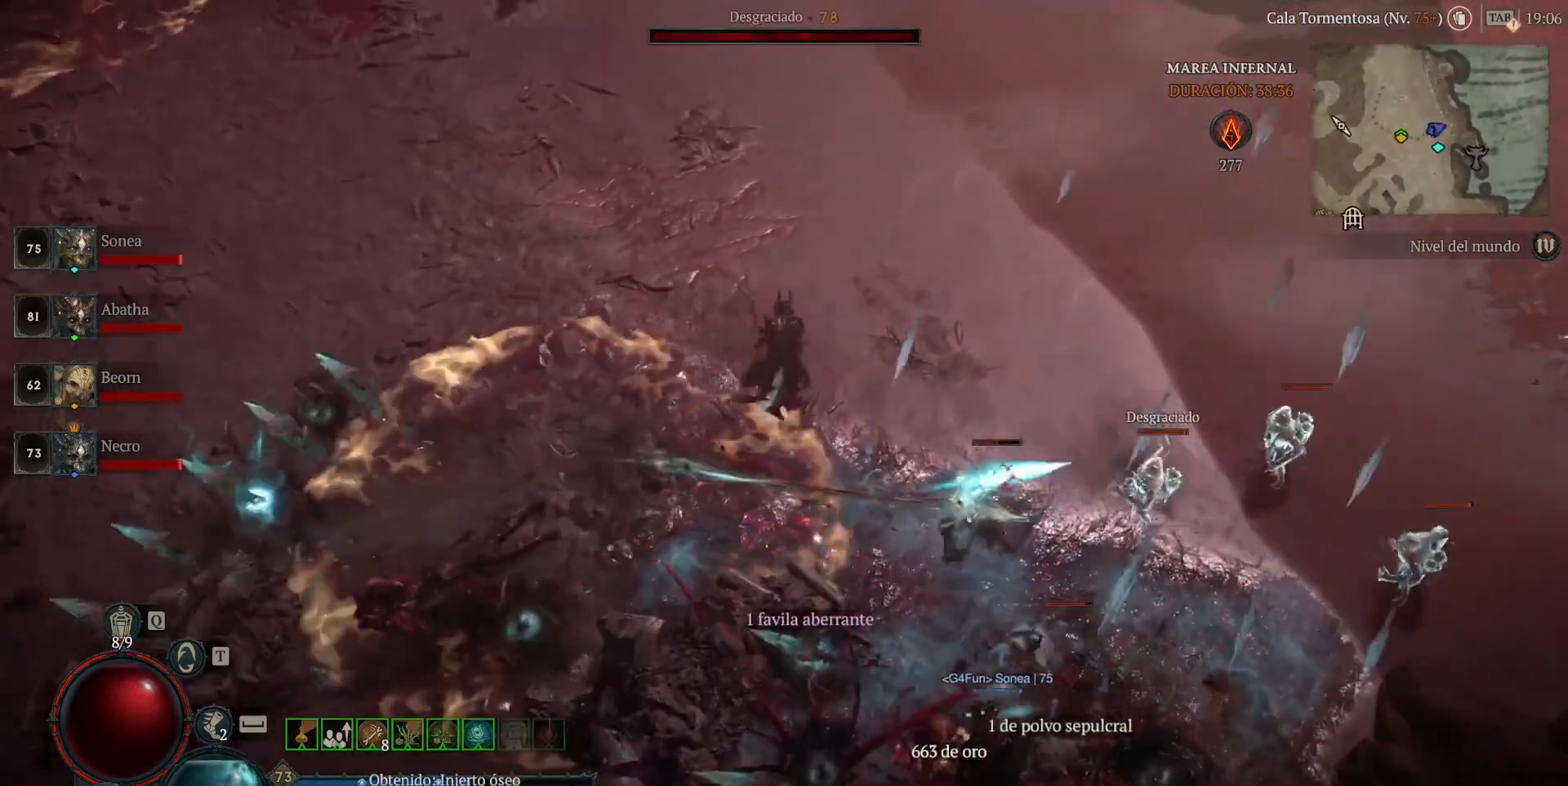
{"keys": [], "mouse": ["left"], "events": [[120, "shift", "up"], [160, "mouse_right", "up"], [360, "mouse_left", "down"]]}
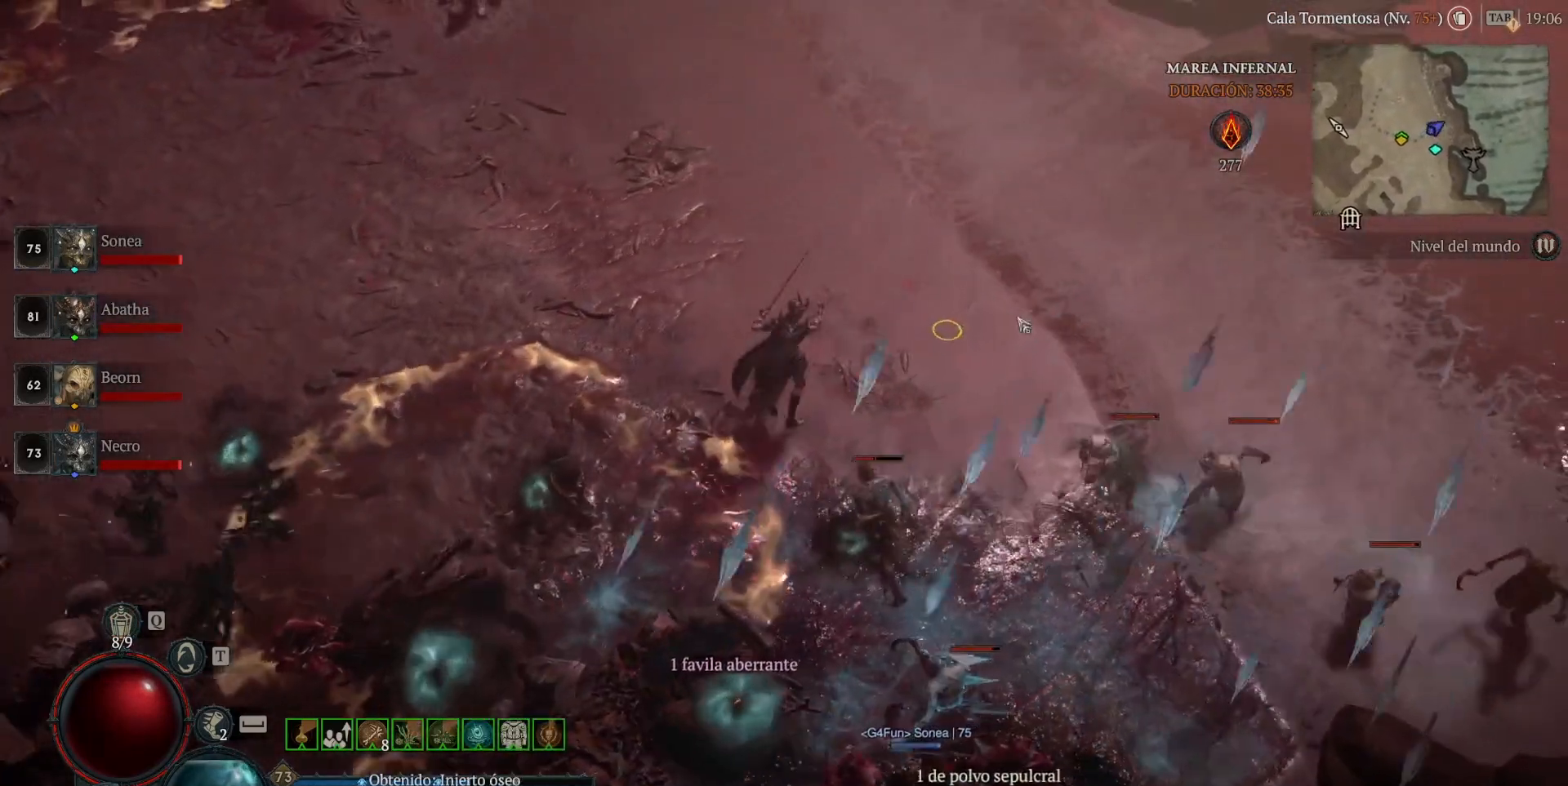
{"keys": [], "mouse": [], "events": [[160, "mouse_left", "up"], [240, "shift", "down"], [320, "mouse_right", "down"], [440, "mouse_right", "up"], [440, "shift", "up"]]}
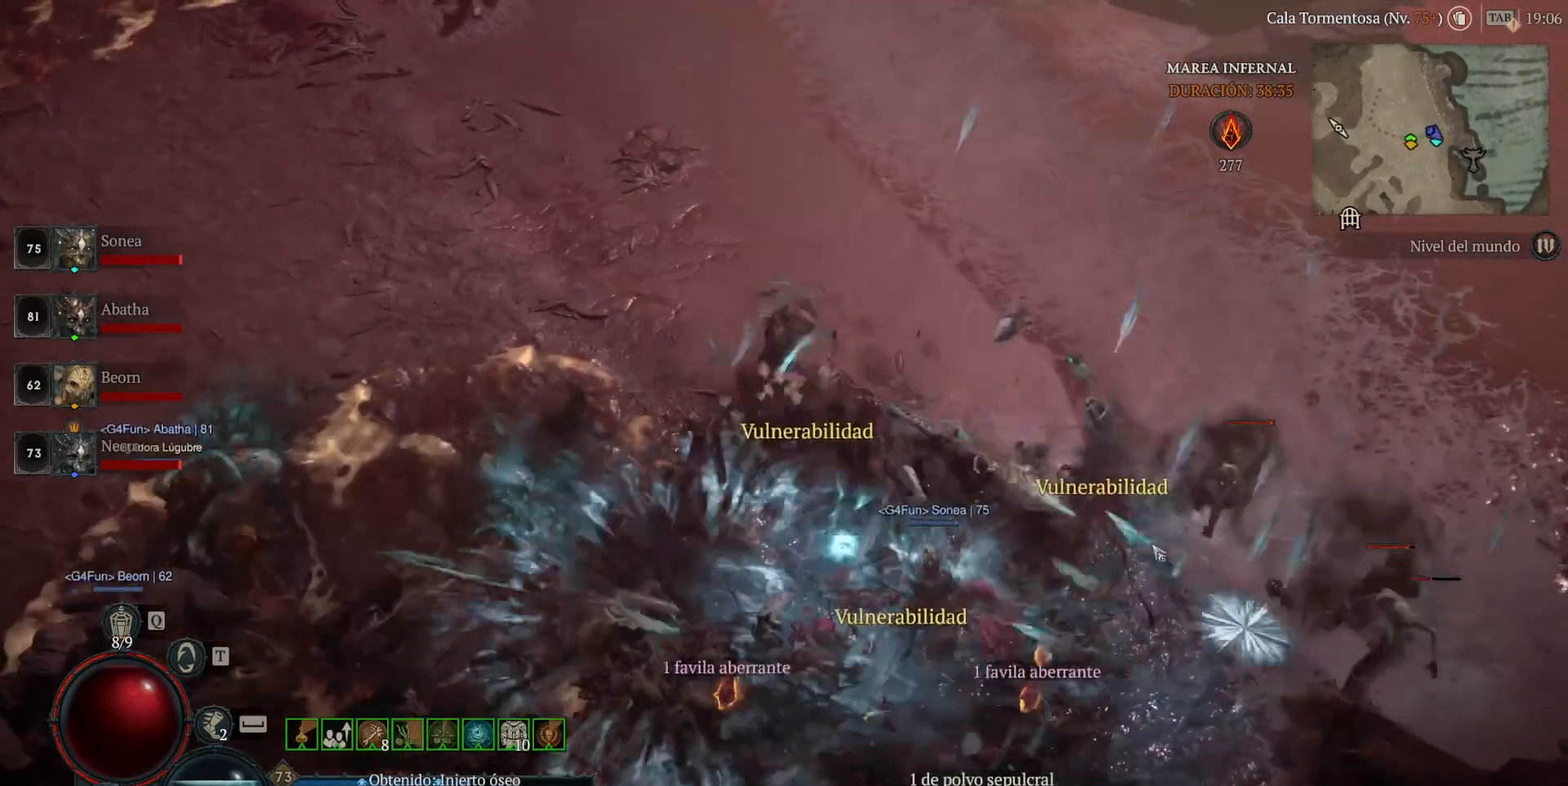
{"keys": [], "mouse": [], "events": []}
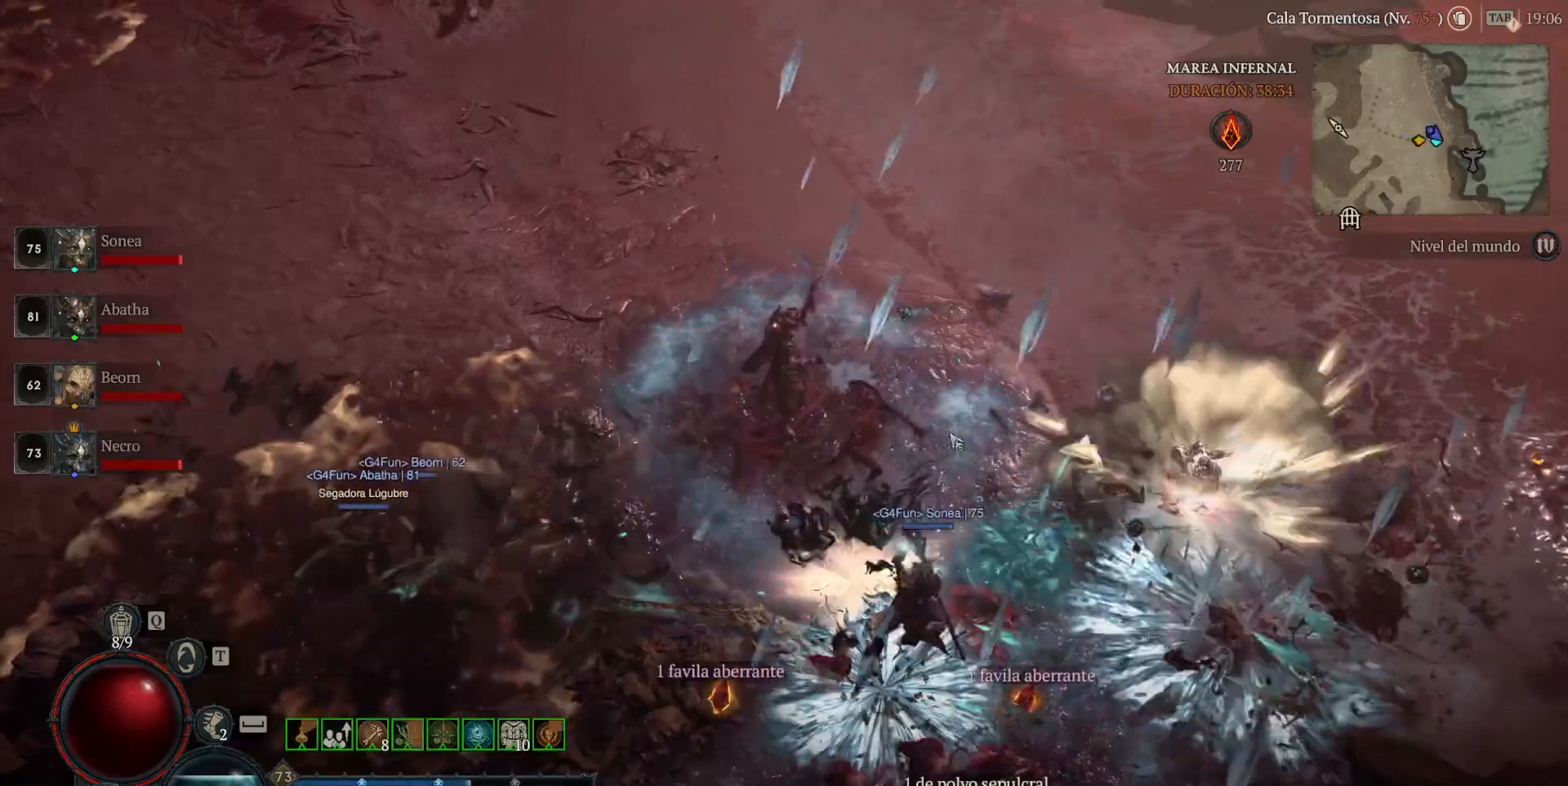
{"keys": [], "mouse": [], "events": []}
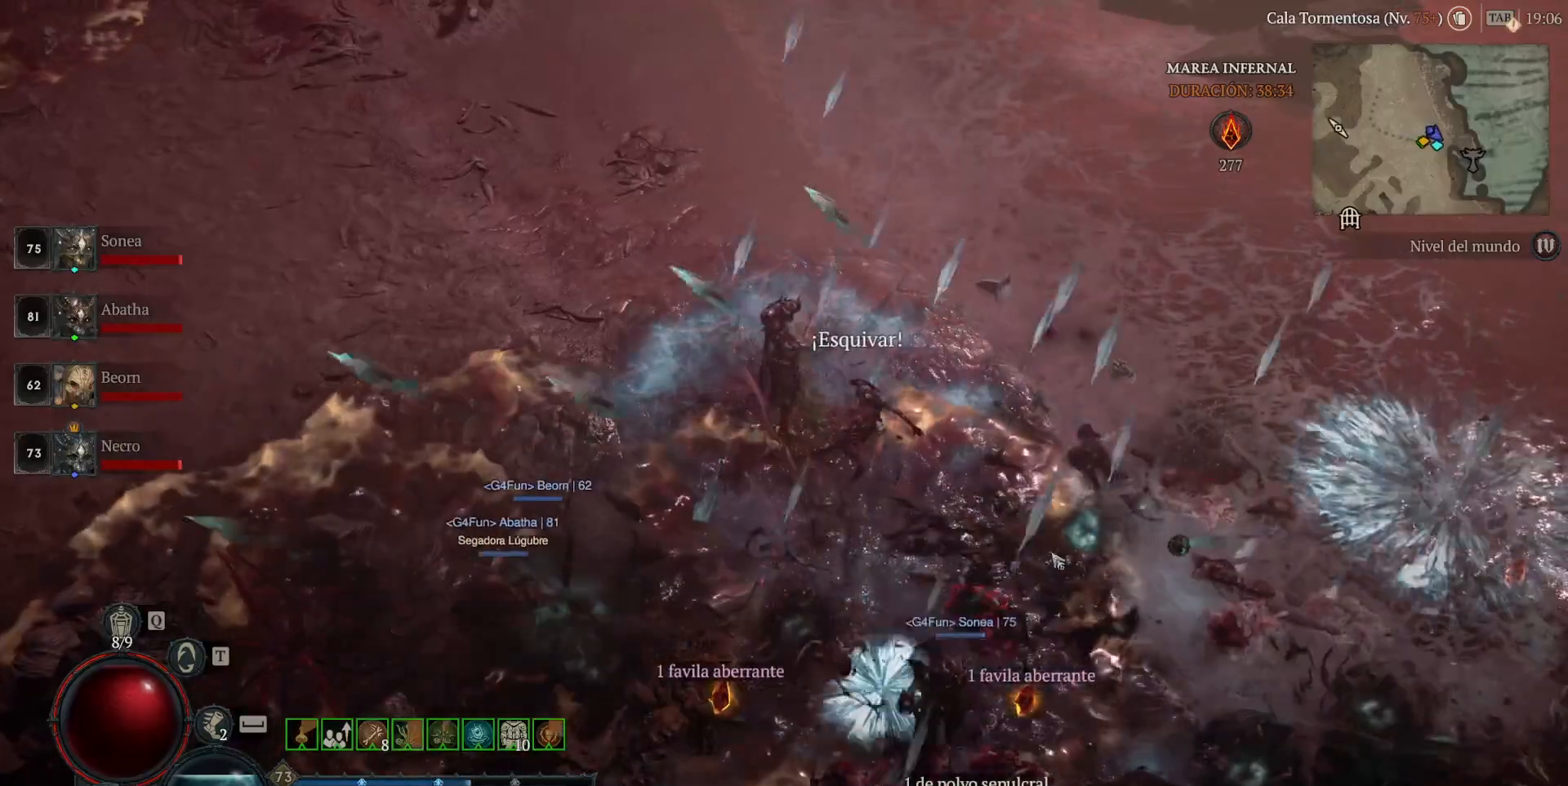
{"keys": [], "mouse": ["left"], "events": [[80, "mouse_left", "down"]]}
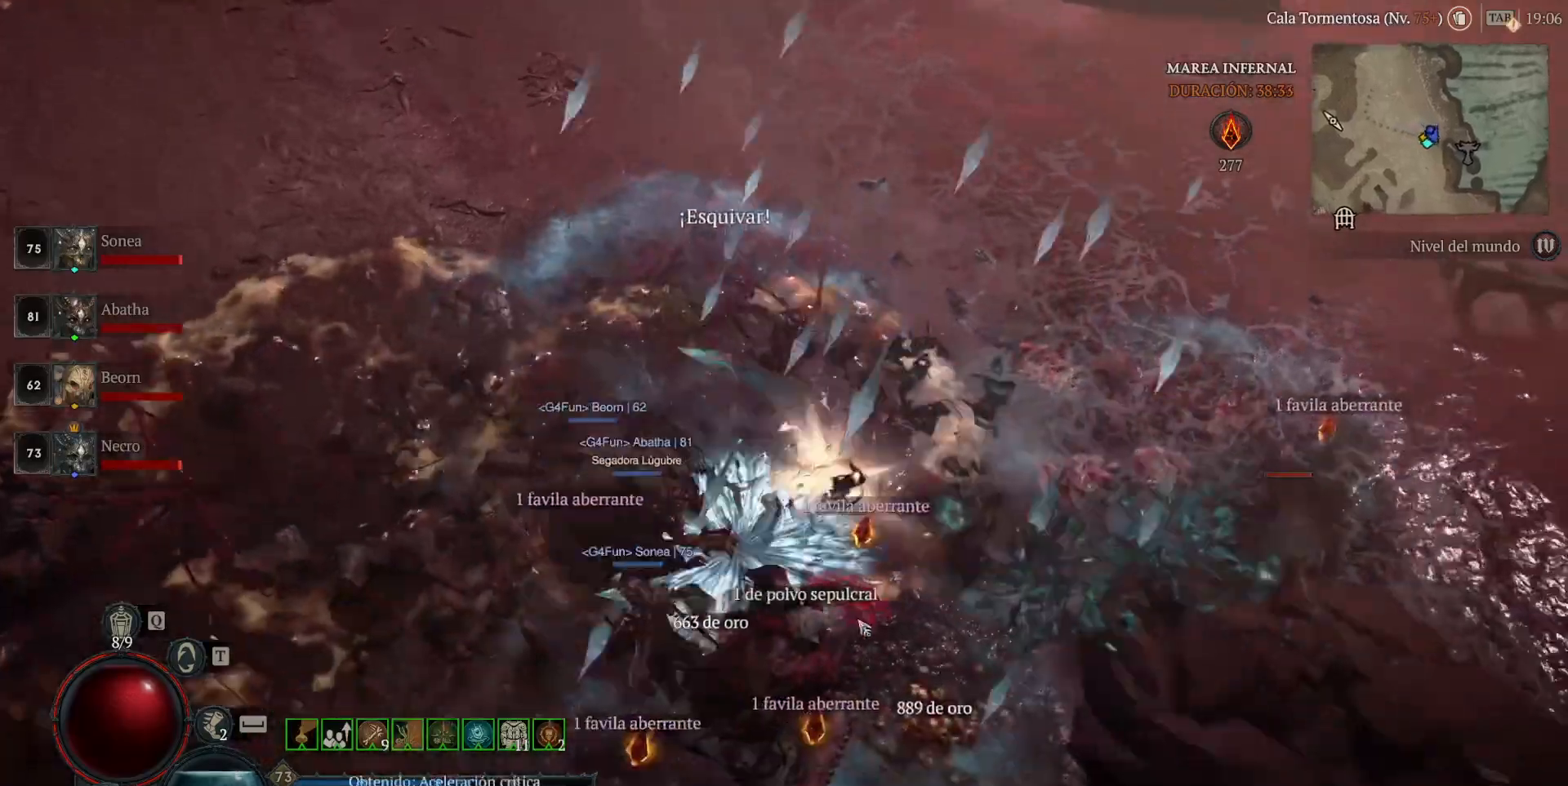
{"keys": [], "mouse": ["left"], "events": []}
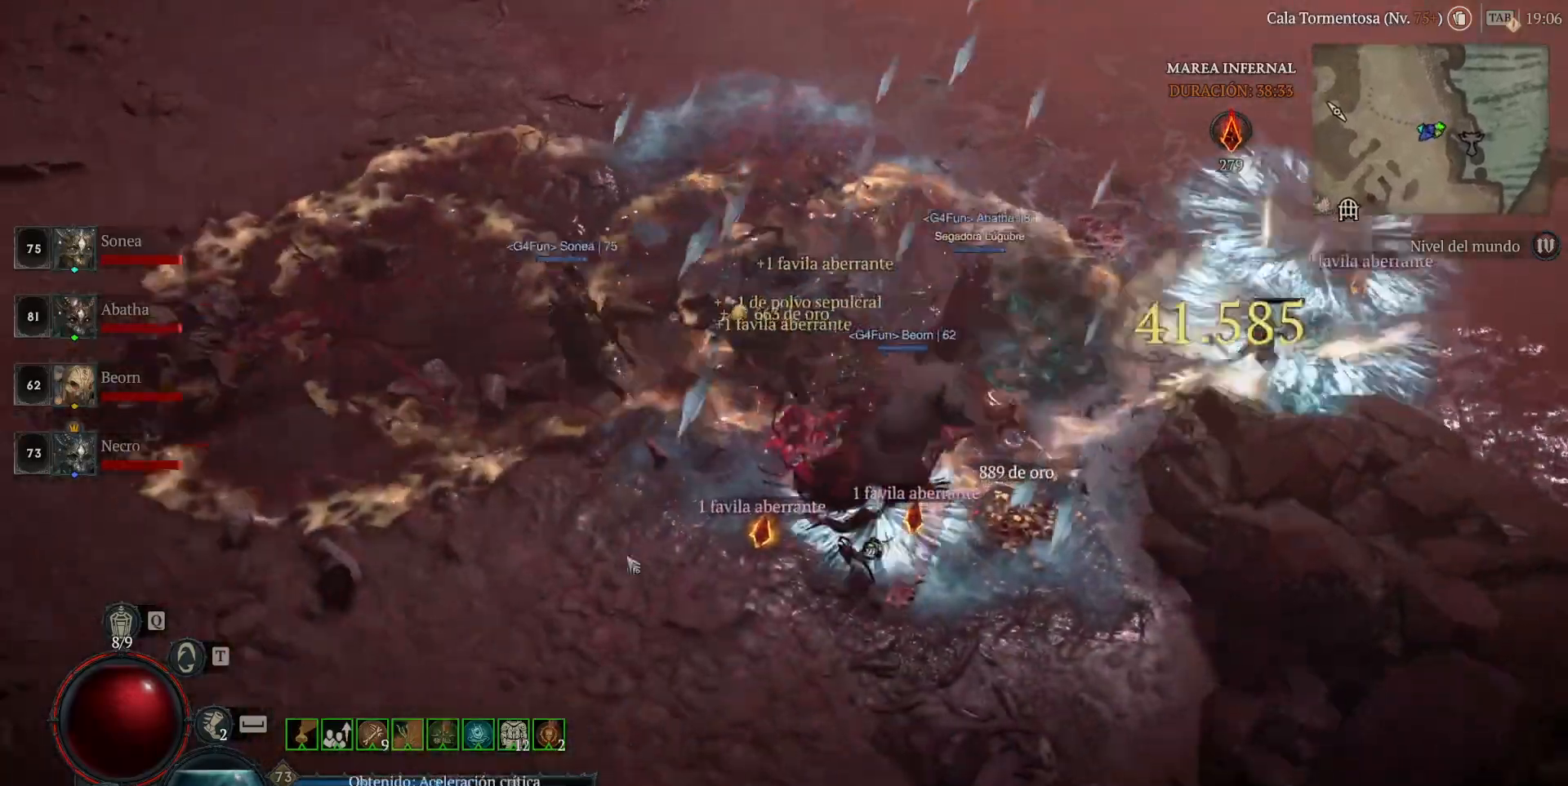
{"keys": [], "mouse": ["left"], "events": []}
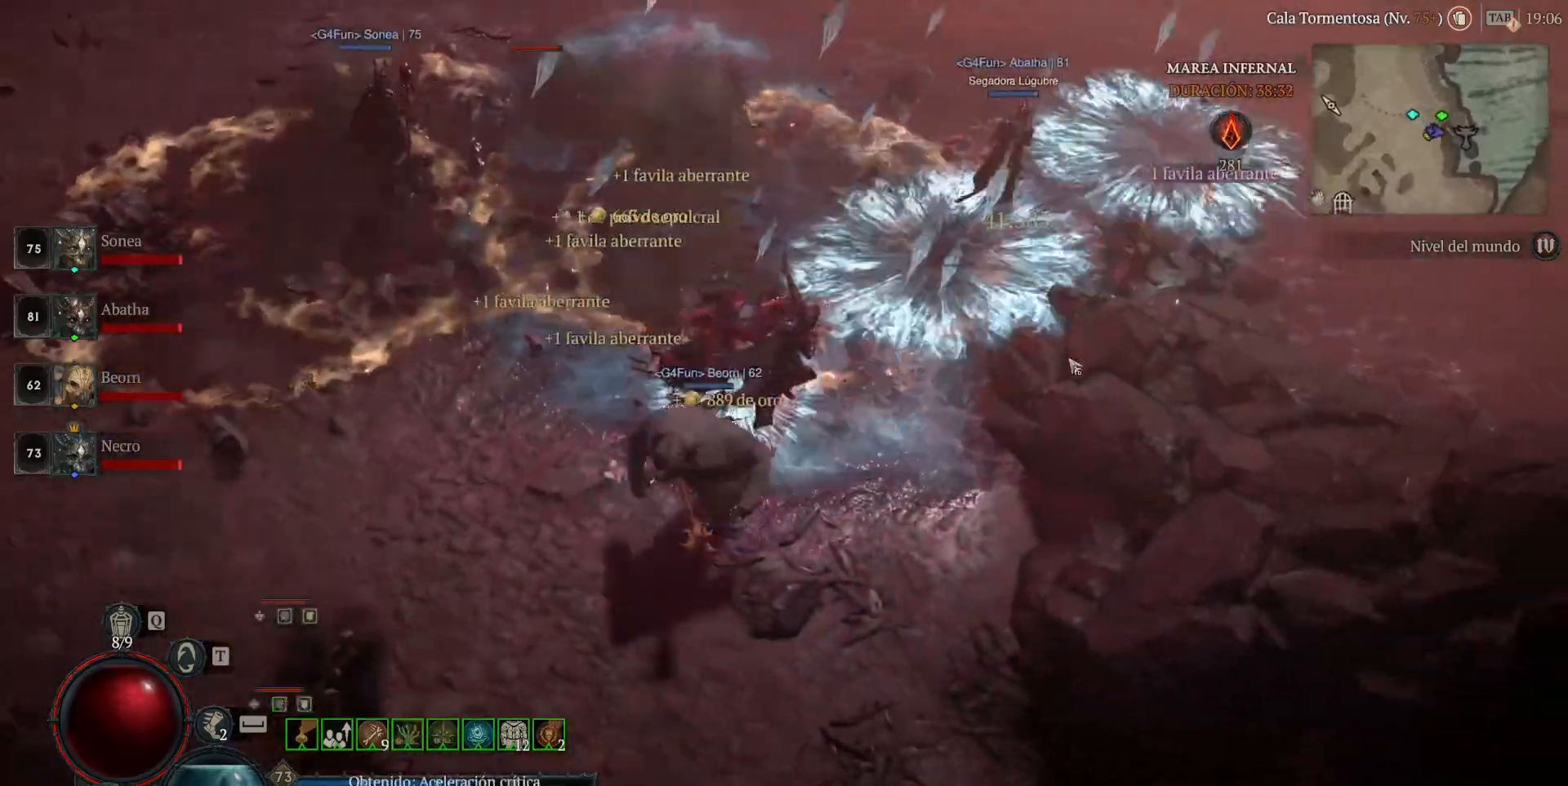
{"keys": [], "mouse": ["left"], "events": []}
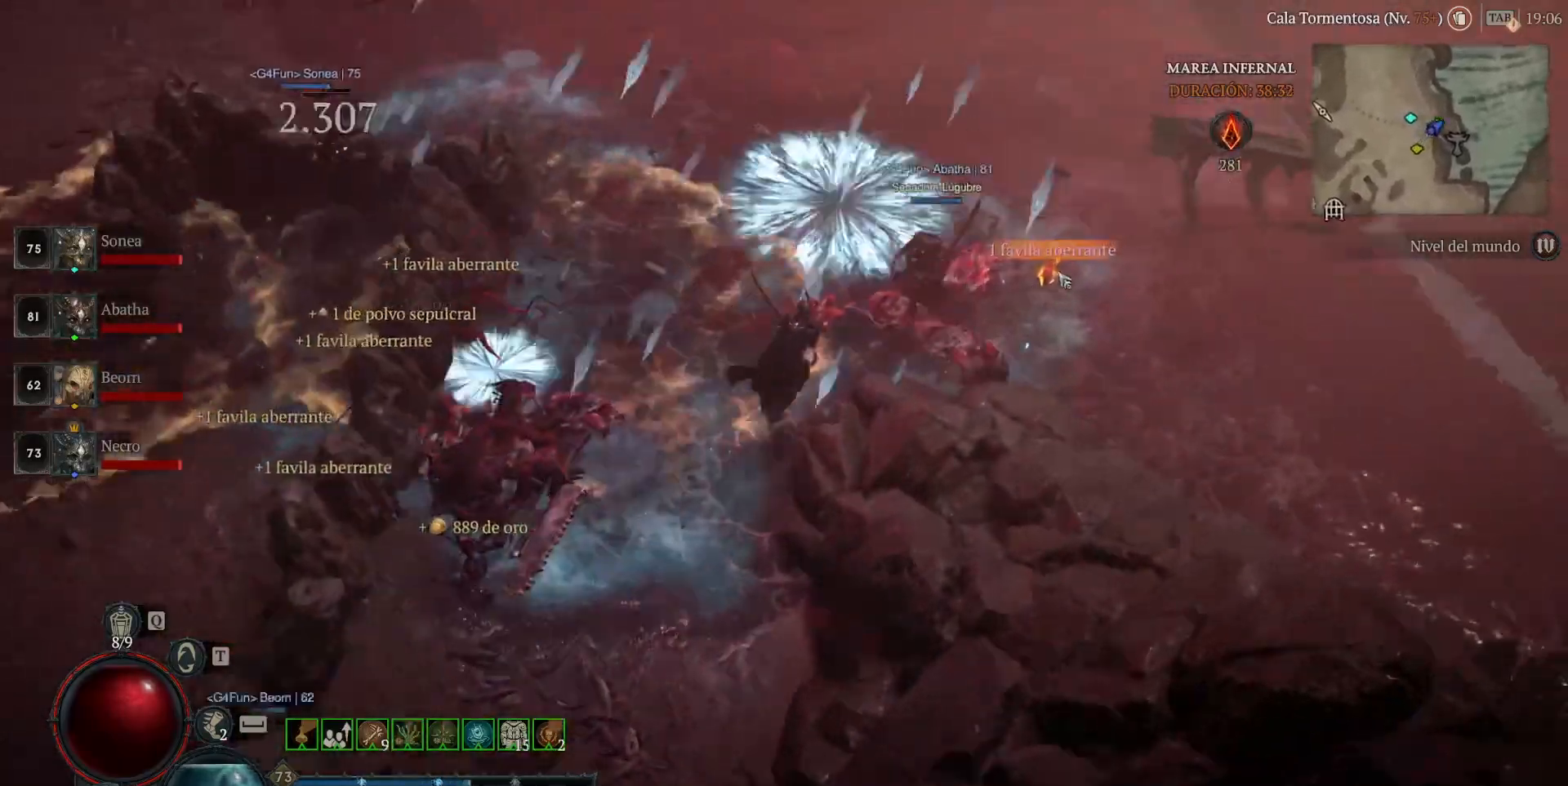
{"keys": [], "mouse": ["left"], "events": []}
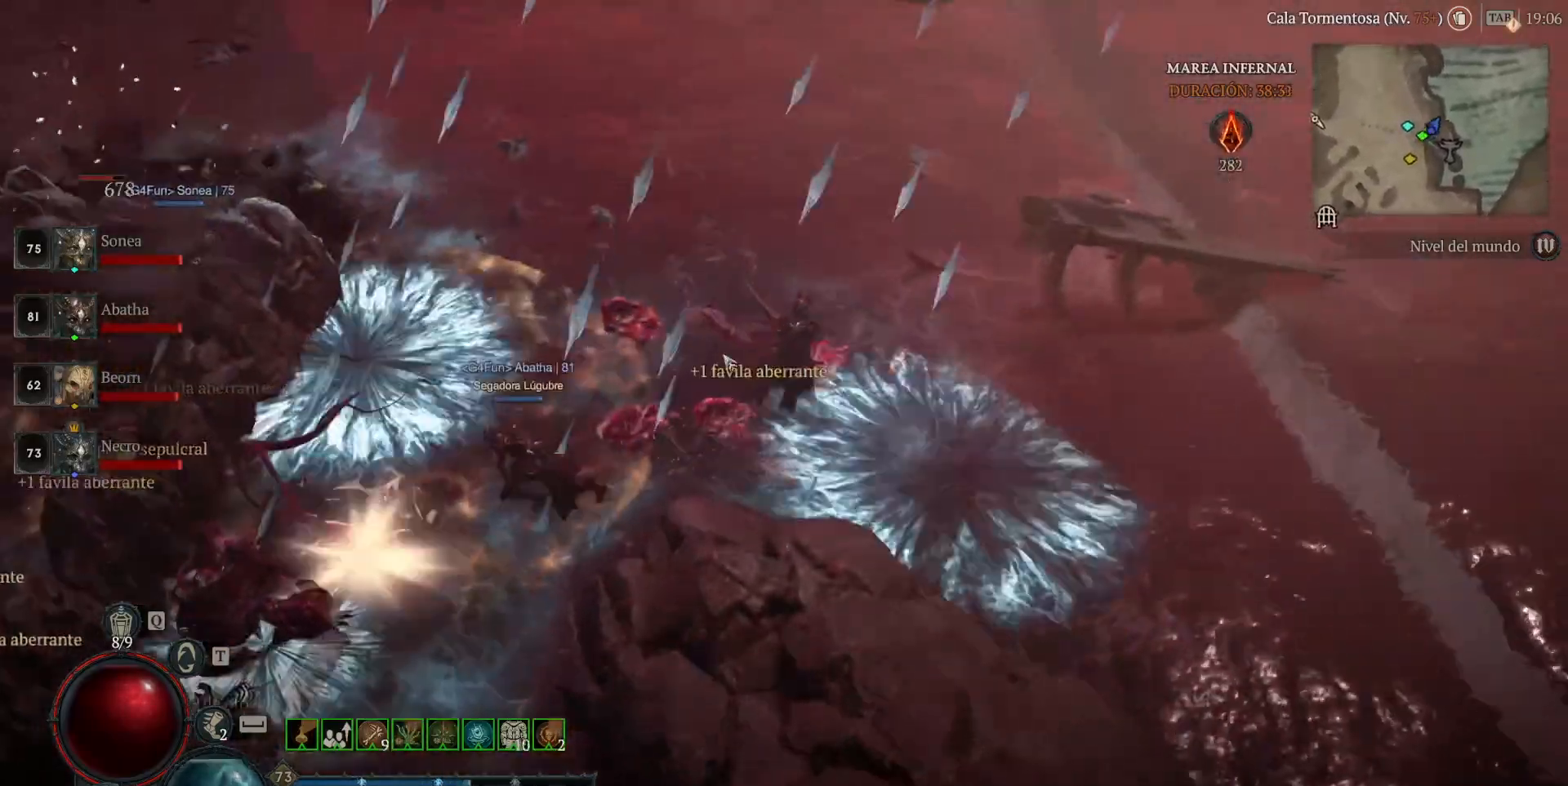
{"keys": [], "mouse": ["left"], "events": []}
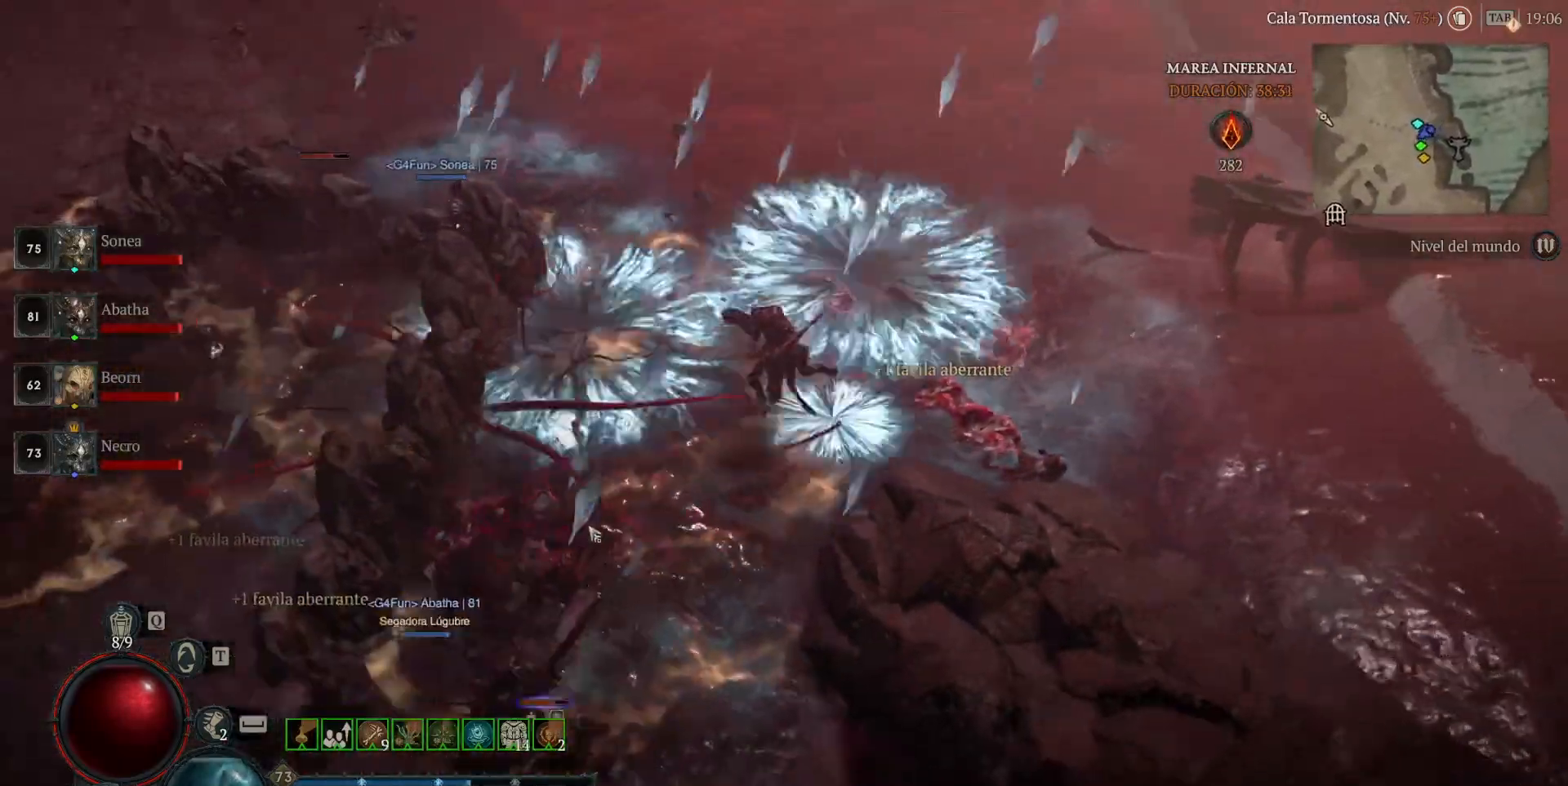
{"keys": [], "mouse": ["left"], "events": []}
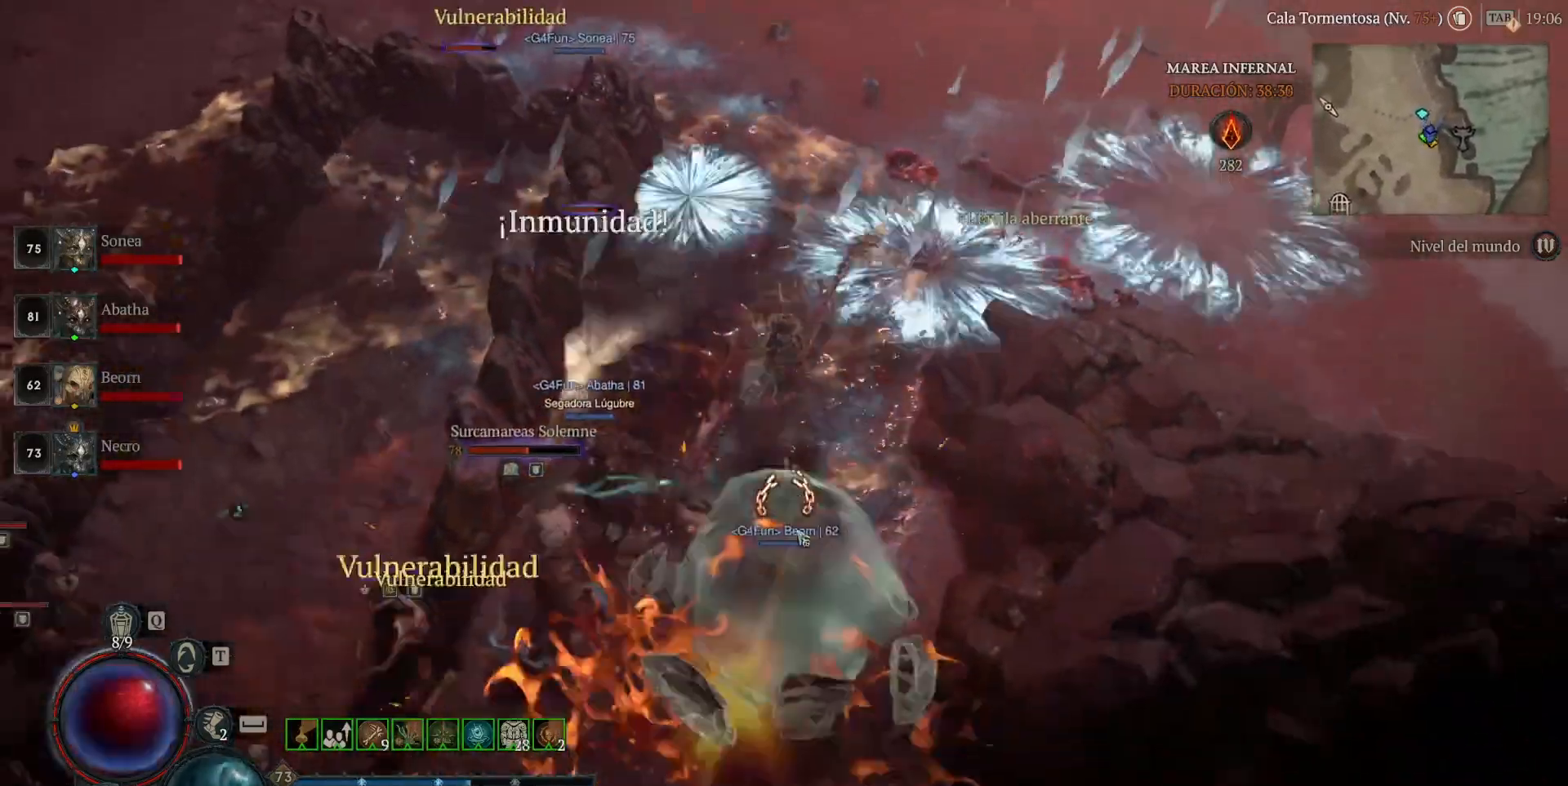
{"keys": [], "mouse": ["left"], "events": []}
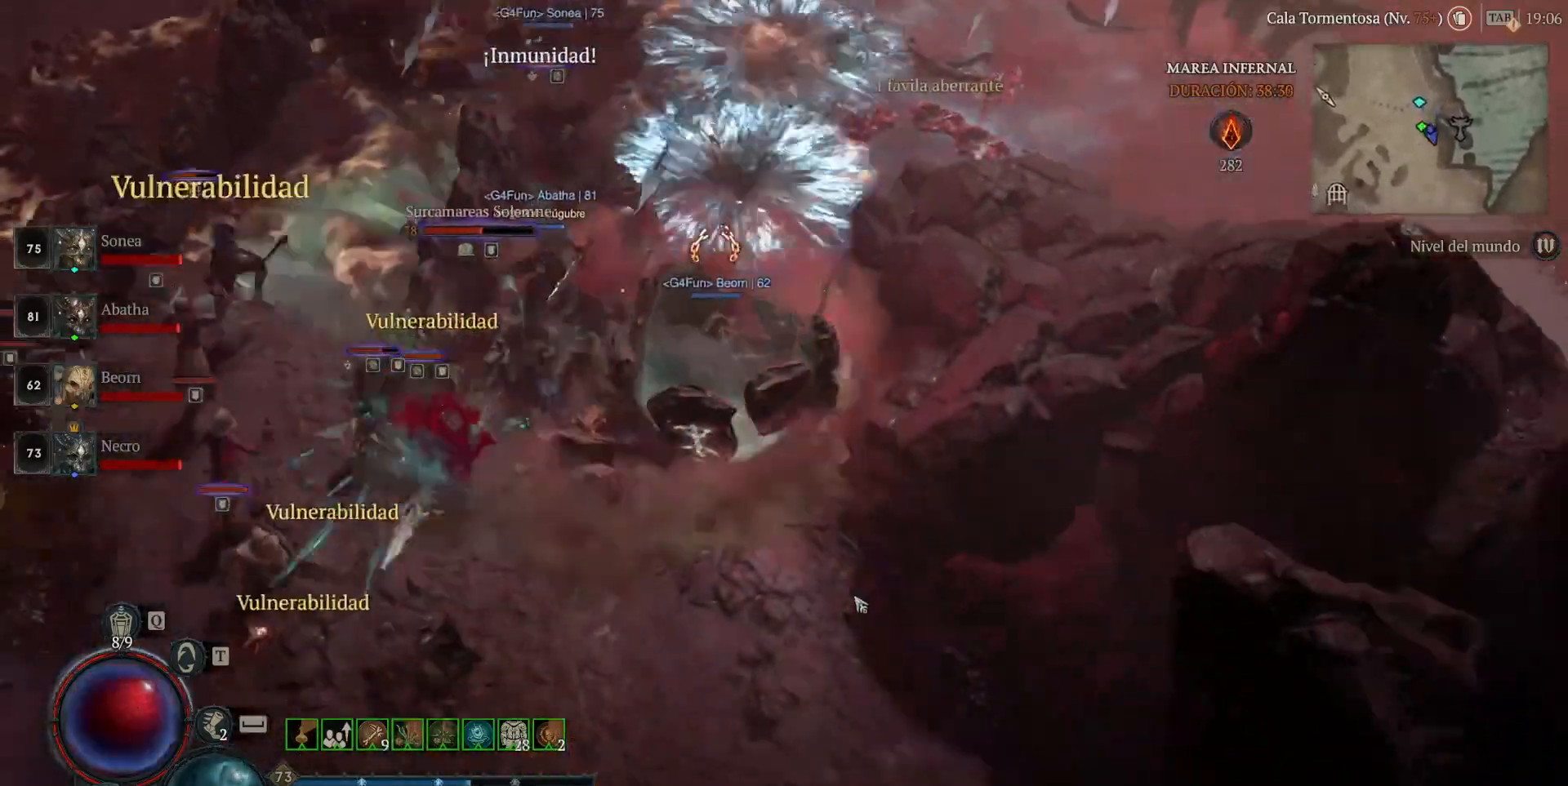
{"keys": [], "mouse": [], "events": [[360, "mouse_left", "up"]]}
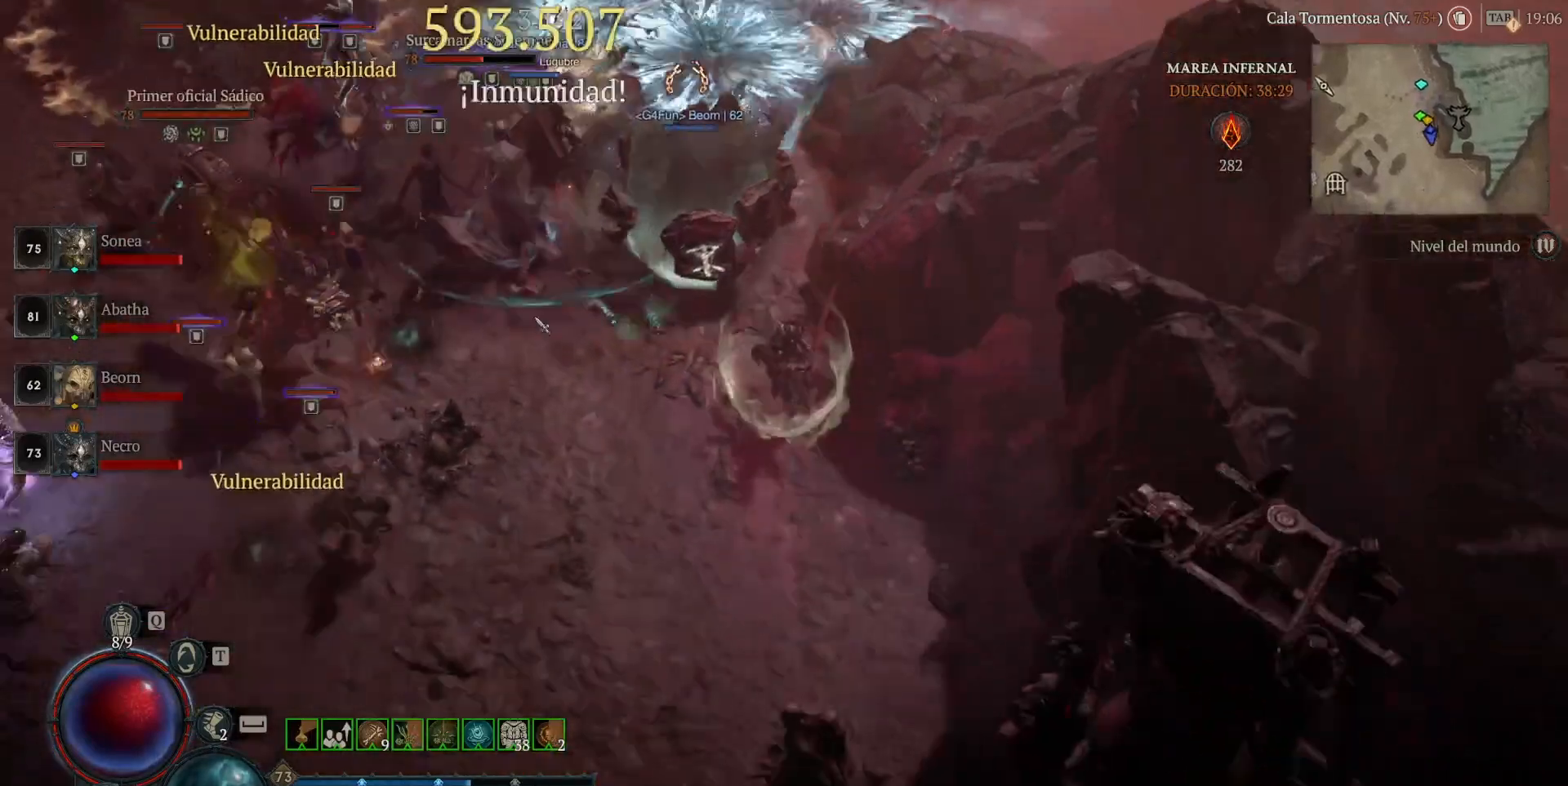
{"keys": [], "mouse": ["left"], "events": [[40, "shift", "down"], [120, "mouse_right", "down"], [240, "mouse_right", "up"], [240, "shift", "up"], [400, "mouse_left", "down"]]}
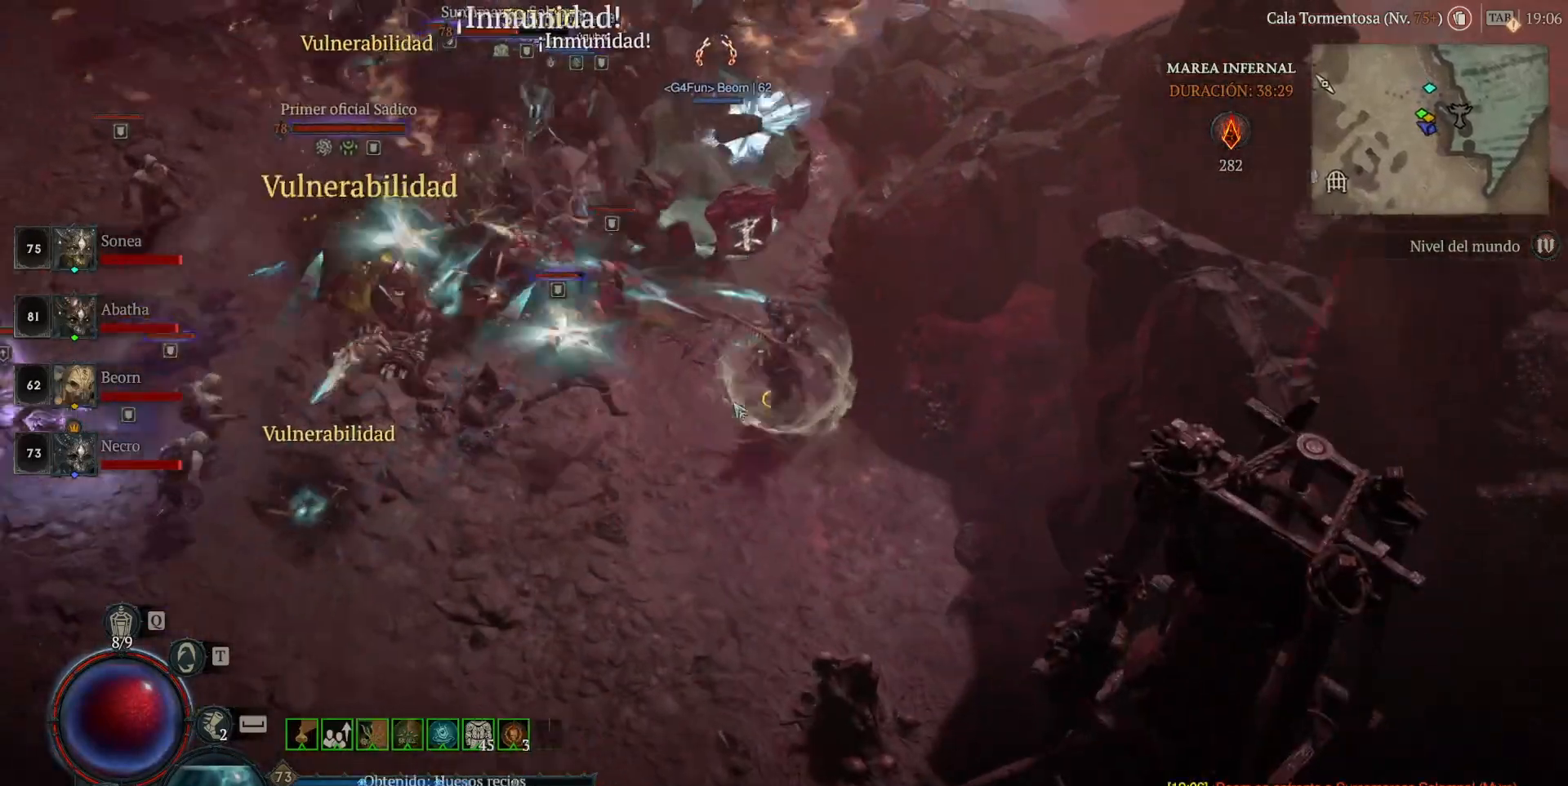
{"keys": [], "mouse": ["left"], "events": [[120, "mouse_left", "up"], [120, "shift", "down"], [240, "mouse_right", "down"], [360, "shift", "up"], [400, "mouse_right", "up"], [520, "mouse_left", "down"]]}
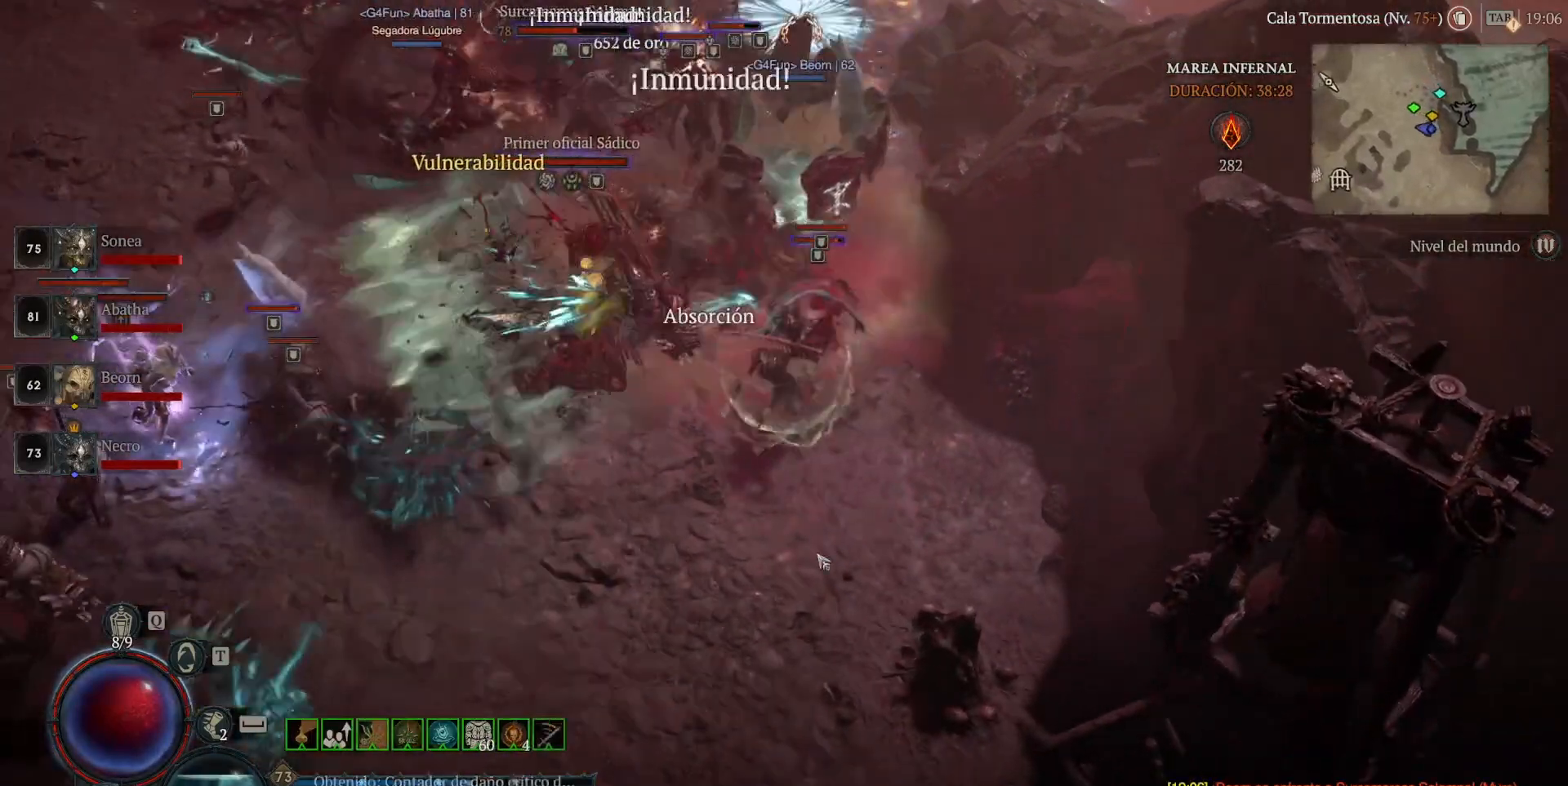
{"keys": ["shift"], "mouse": [], "events": [[280, "mouse_left", "up"], [440, "shift", "down"]]}
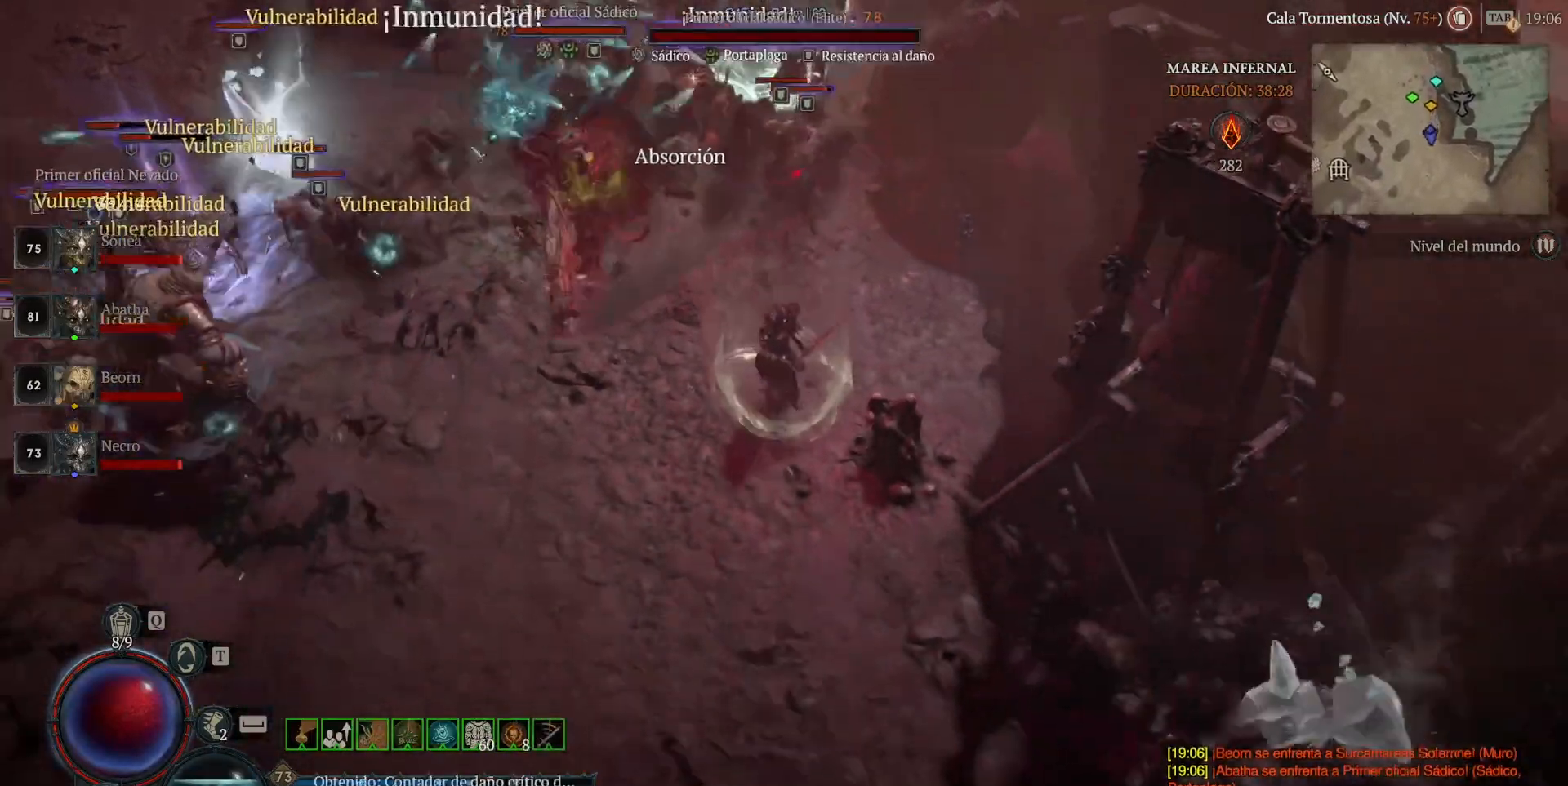
{"keys": [], "mouse": ["left"], "events": [[40, "mouse_right", "down"], [240, "mouse_right", "up"], [240, "shift", "up"], [440, "mouse_left", "down"]]}
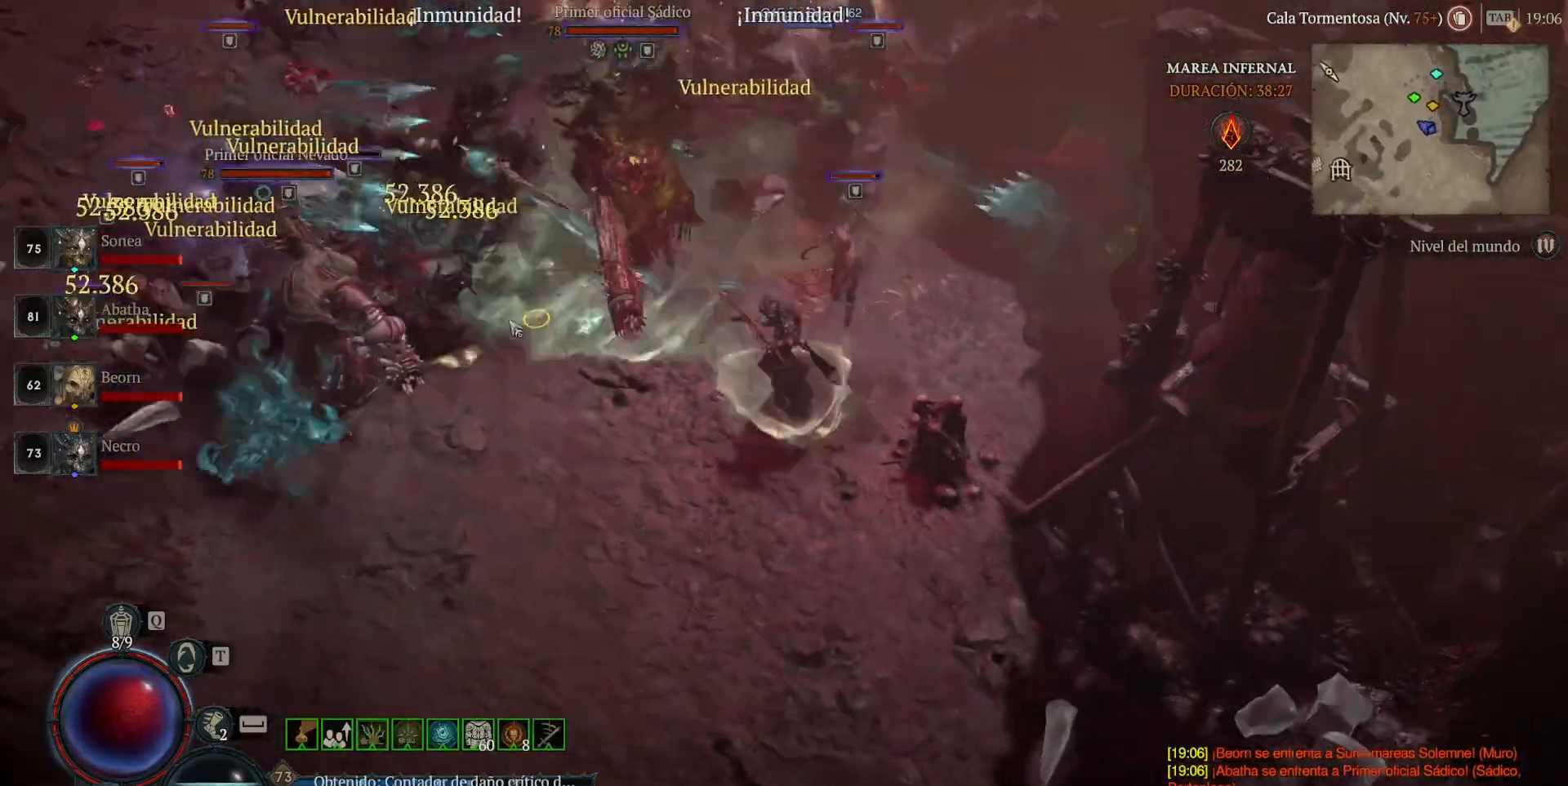
{"keys": [], "mouse": [], "events": [[160, "mouse_left", "up"], [160, "shift", "down"], [280, "mouse_right", "down"], [360, "mouse_right", "up"], [360, "shift", "up"]]}
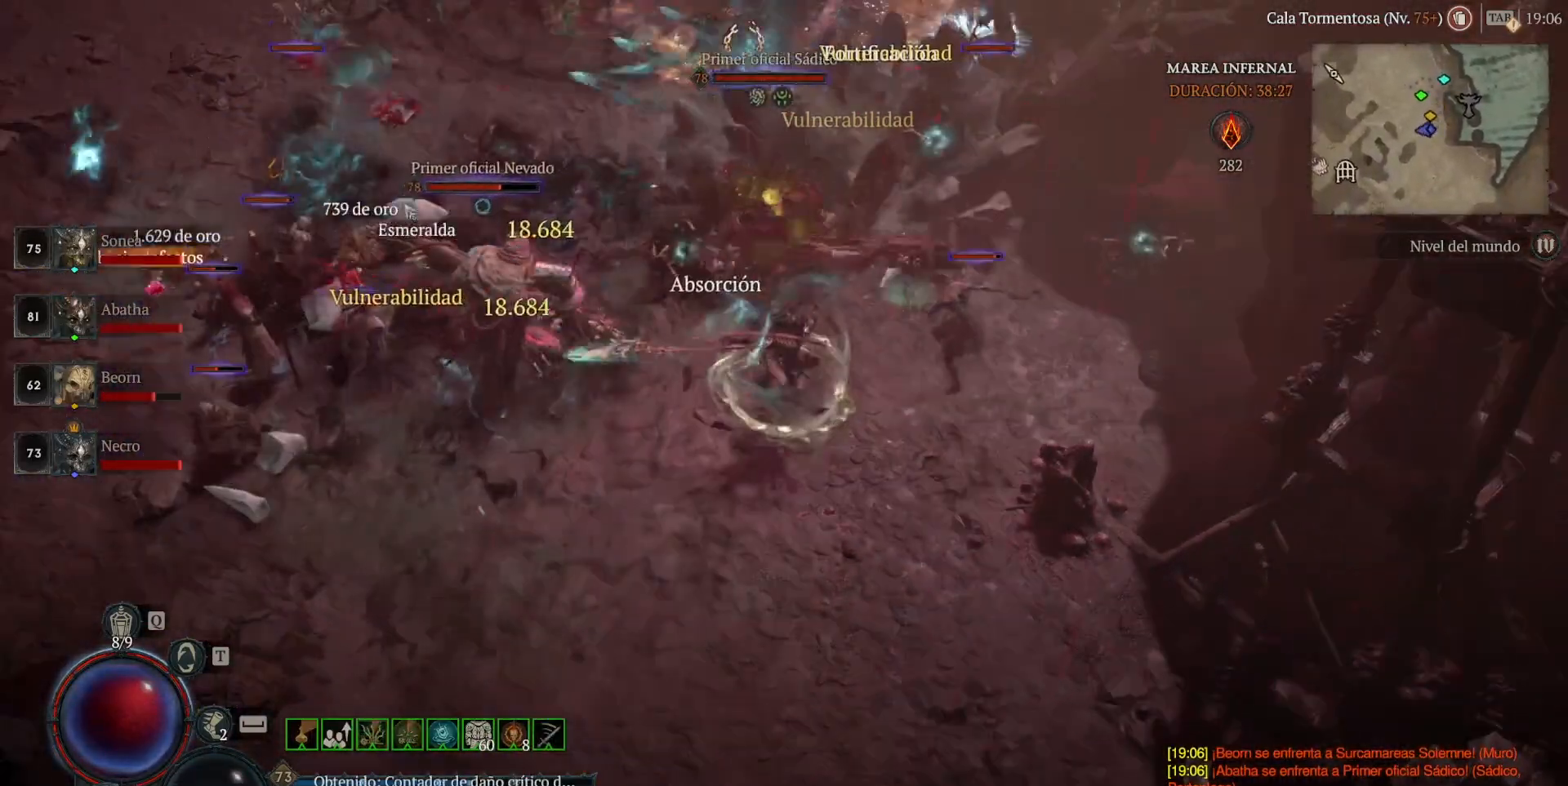
{"keys": [], "mouse": [], "events": []}
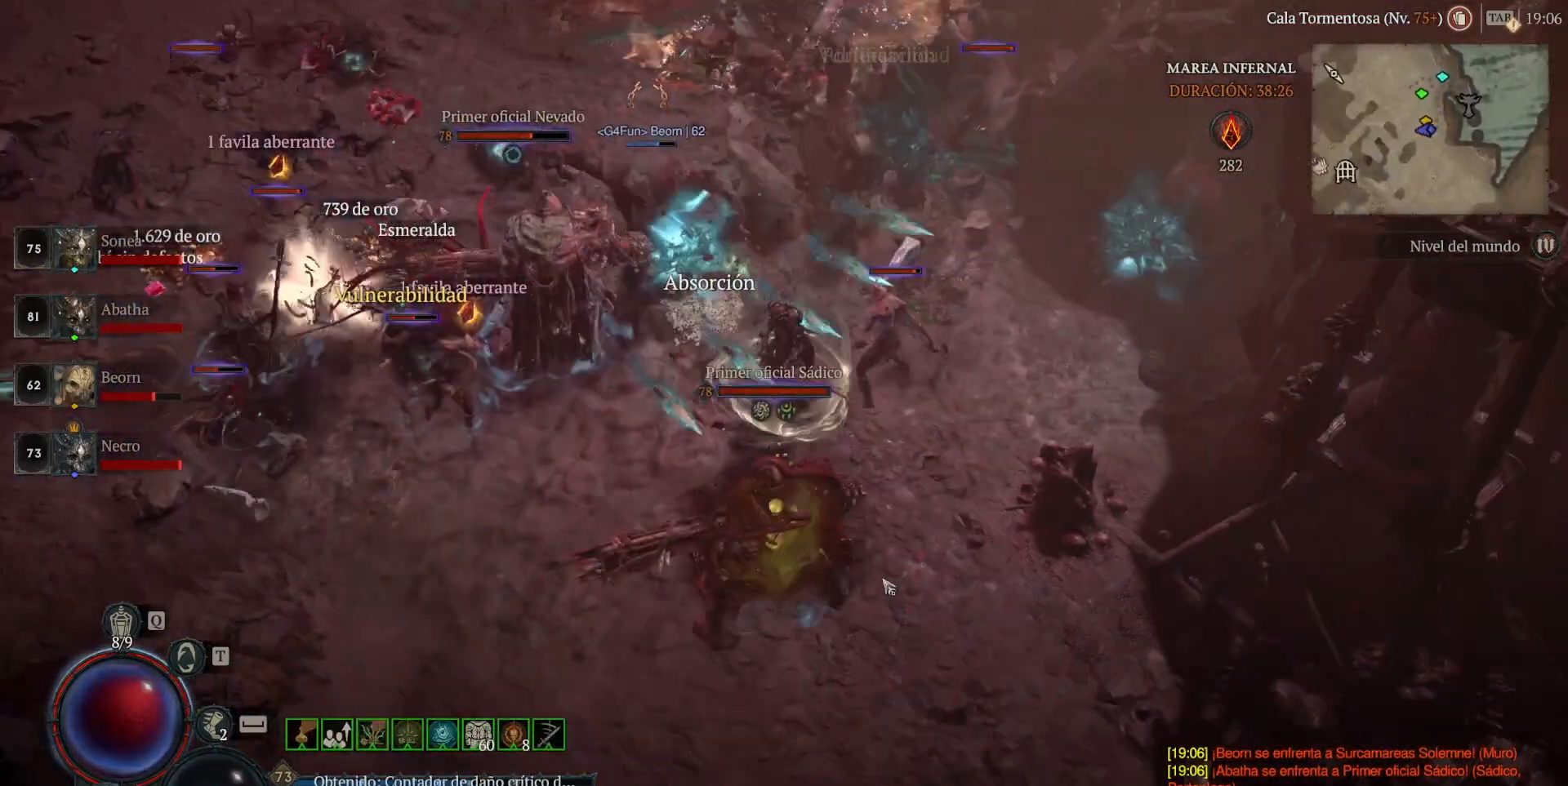
{"keys": [], "mouse": ["left"], "events": [[320, "mouse_left", "down"]]}
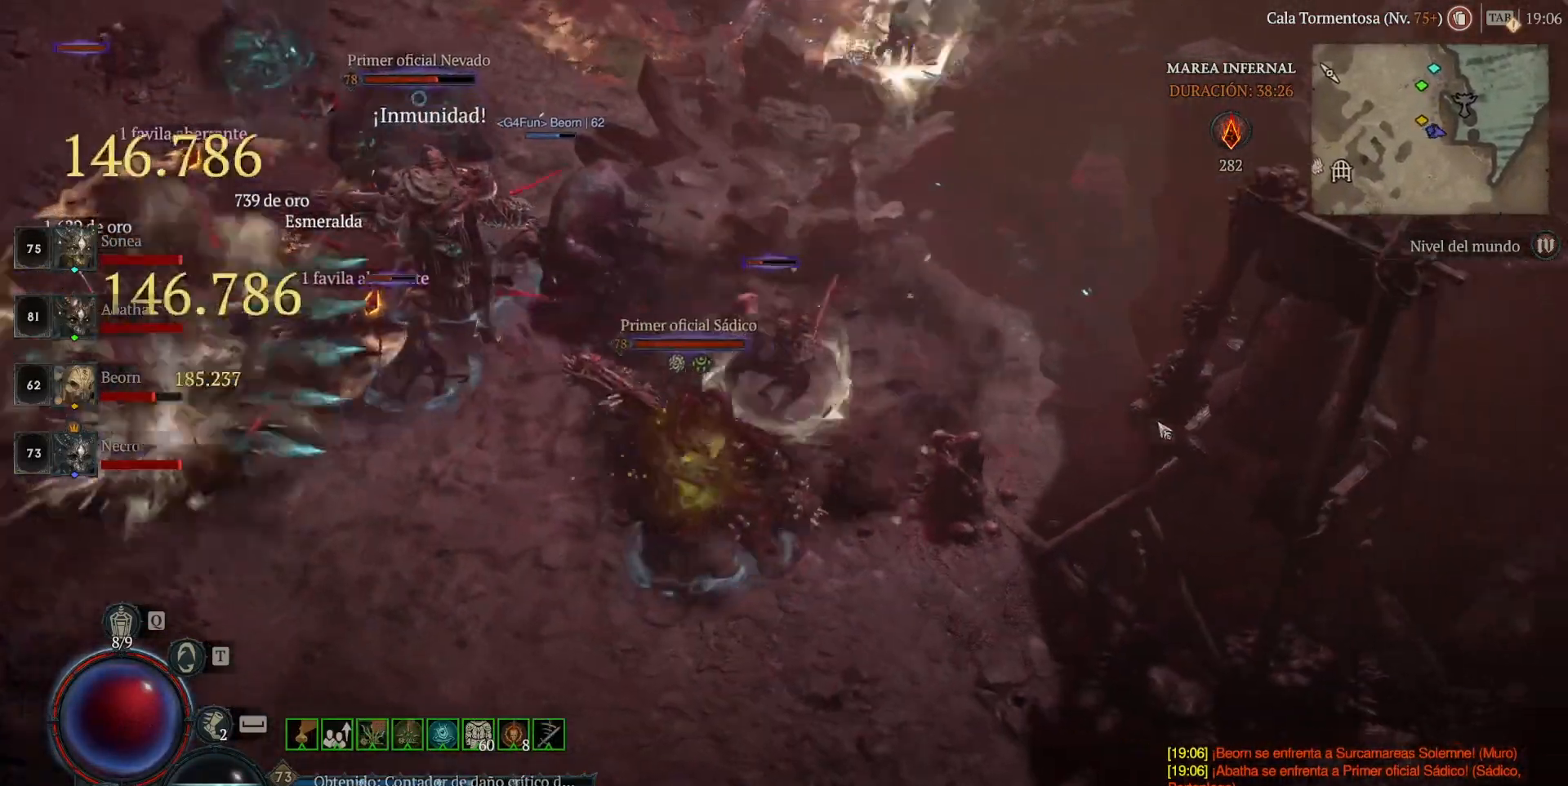
{"keys": [], "mouse": ["right"], "events": [[120, "mouse_left", "up"], [240, "shift", "down"], [400, "mouse_right", "down"], [520, "shift", "up"]]}
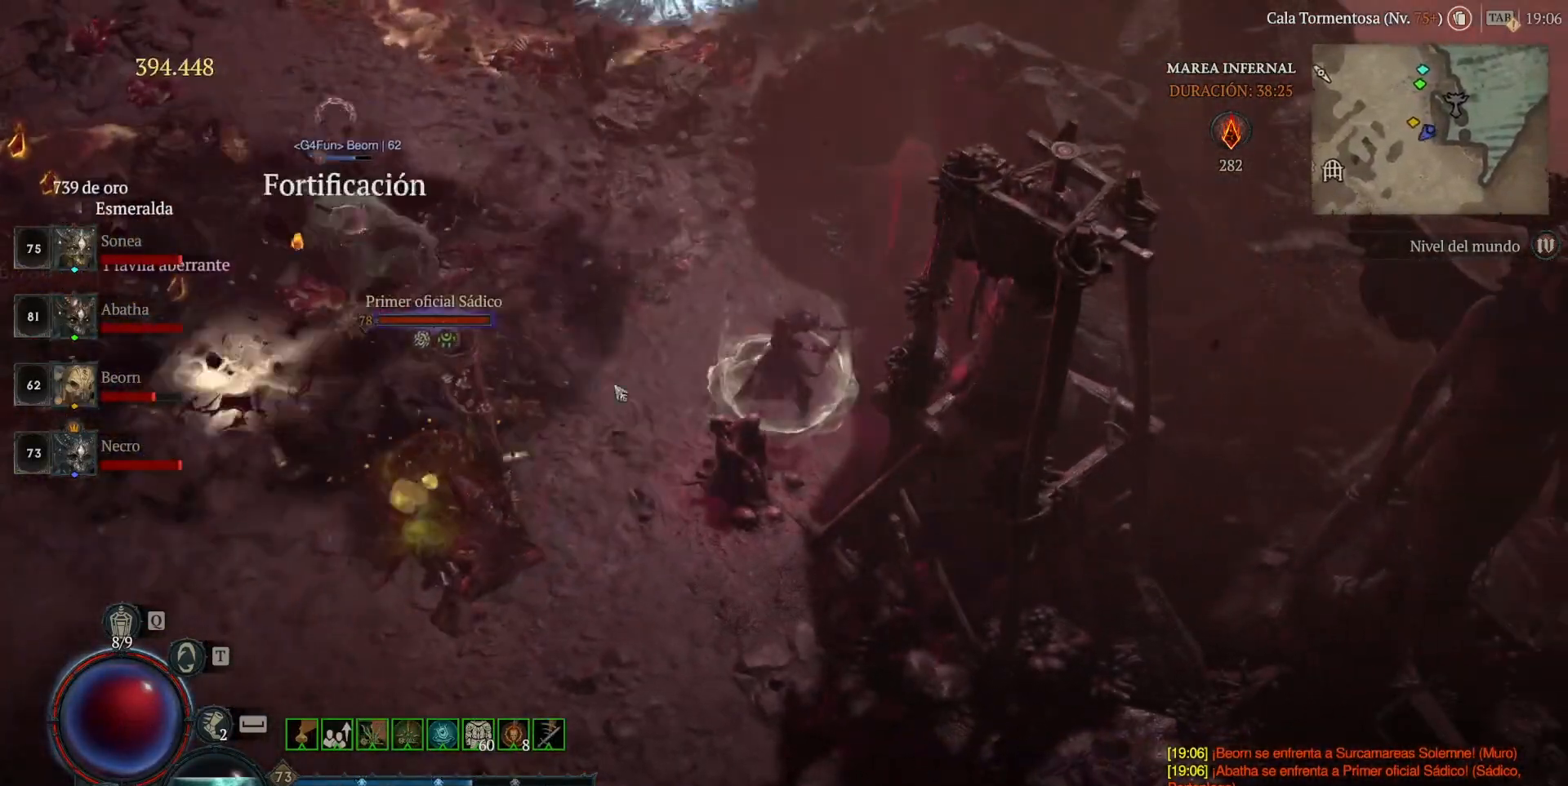
{"keys": [], "mouse": ["left"], "events": [[40, "mouse_right", "up"], [240, "mouse_left", "down"]]}
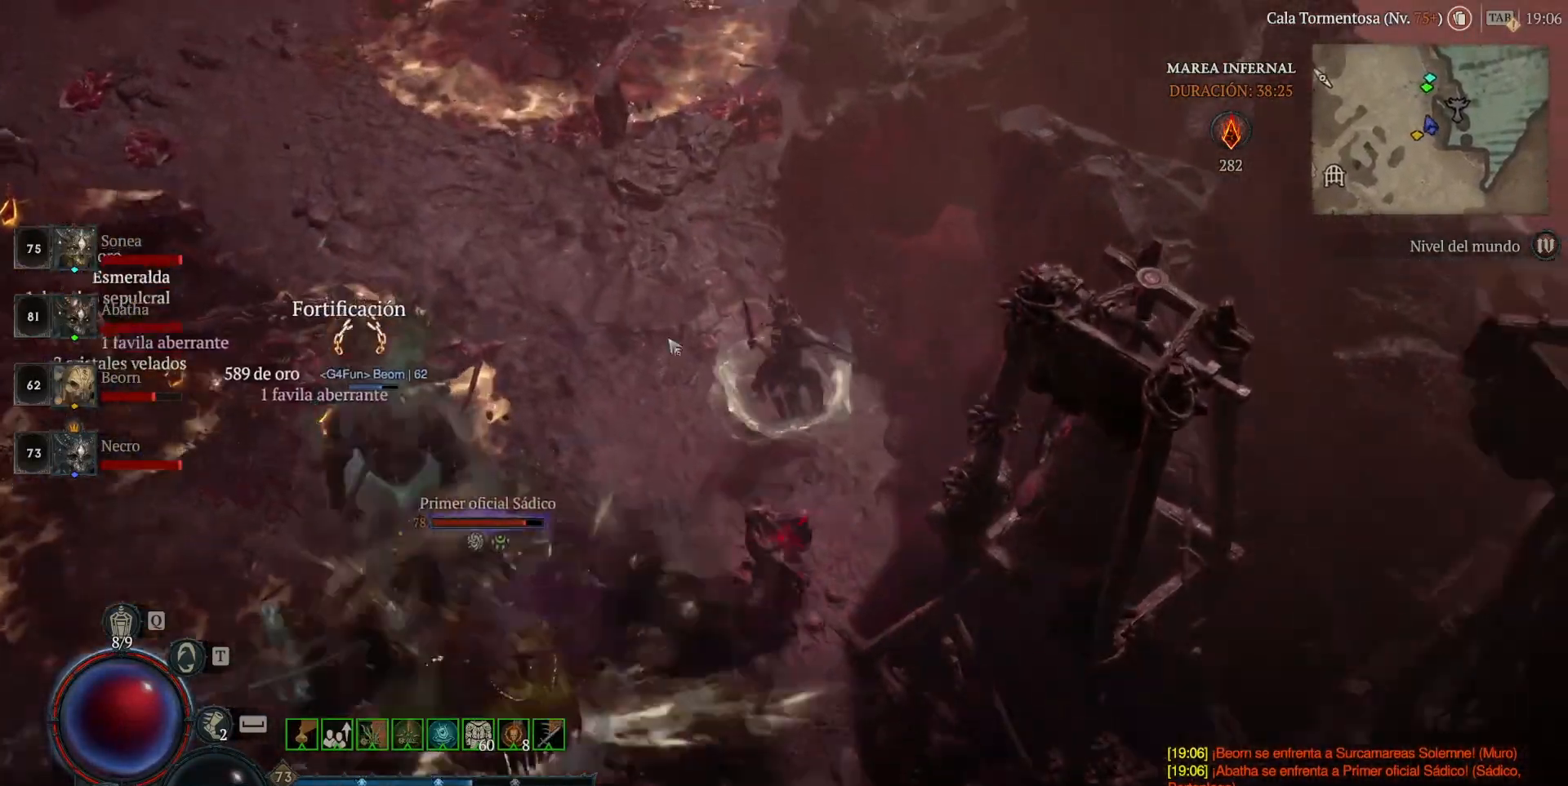
{"keys": [], "mouse": [], "events": [[80, "mouse_left", "up"], [160, "shift", "down"], [240, "mouse_right", "down"], [320, "shift", "up"], [360, "mouse_right", "up"]]}
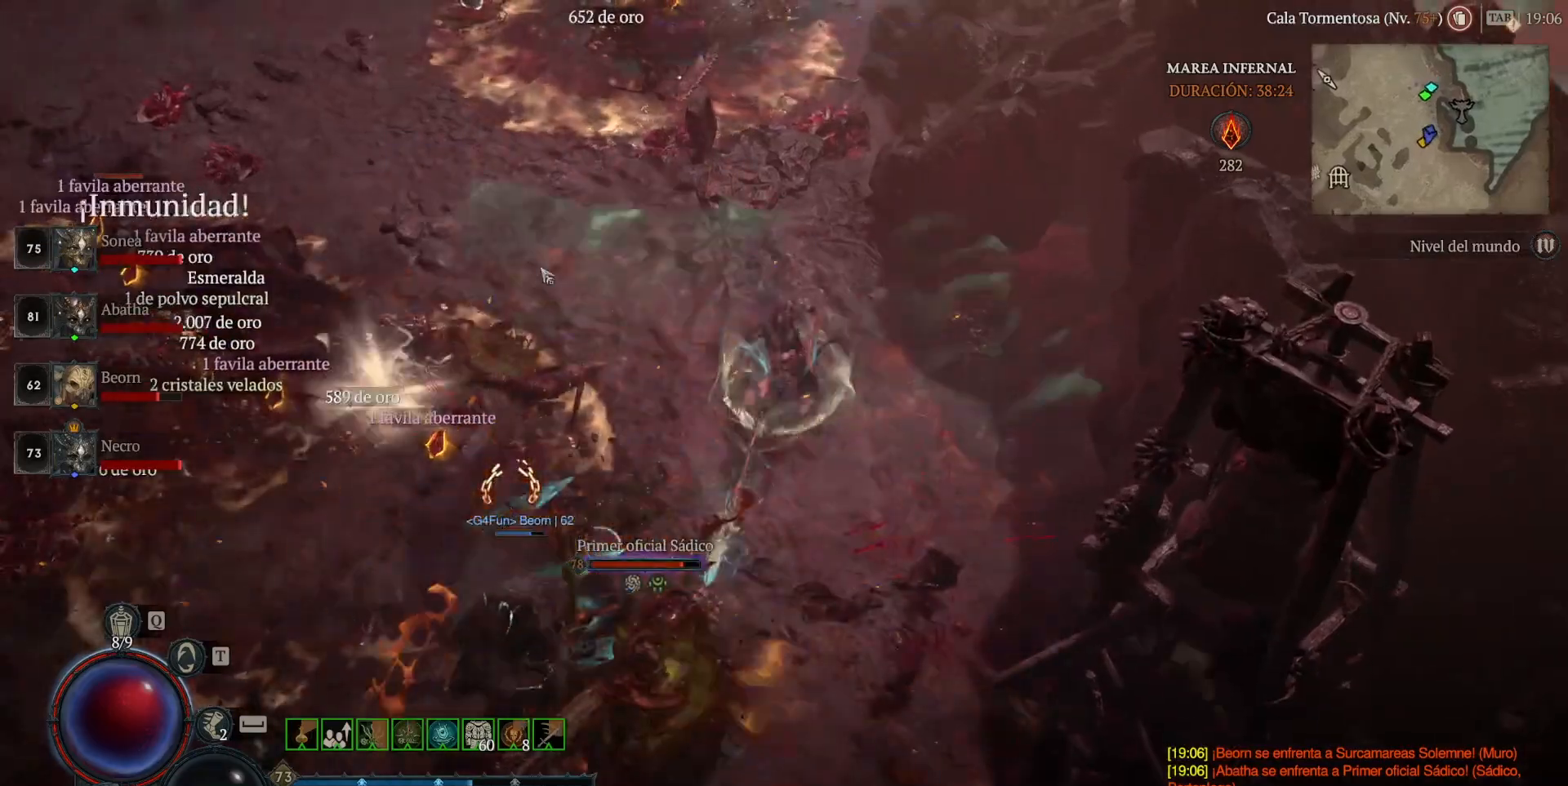
{"keys": [], "mouse": ["left"], "events": [[80, "mouse_left", "down"]]}
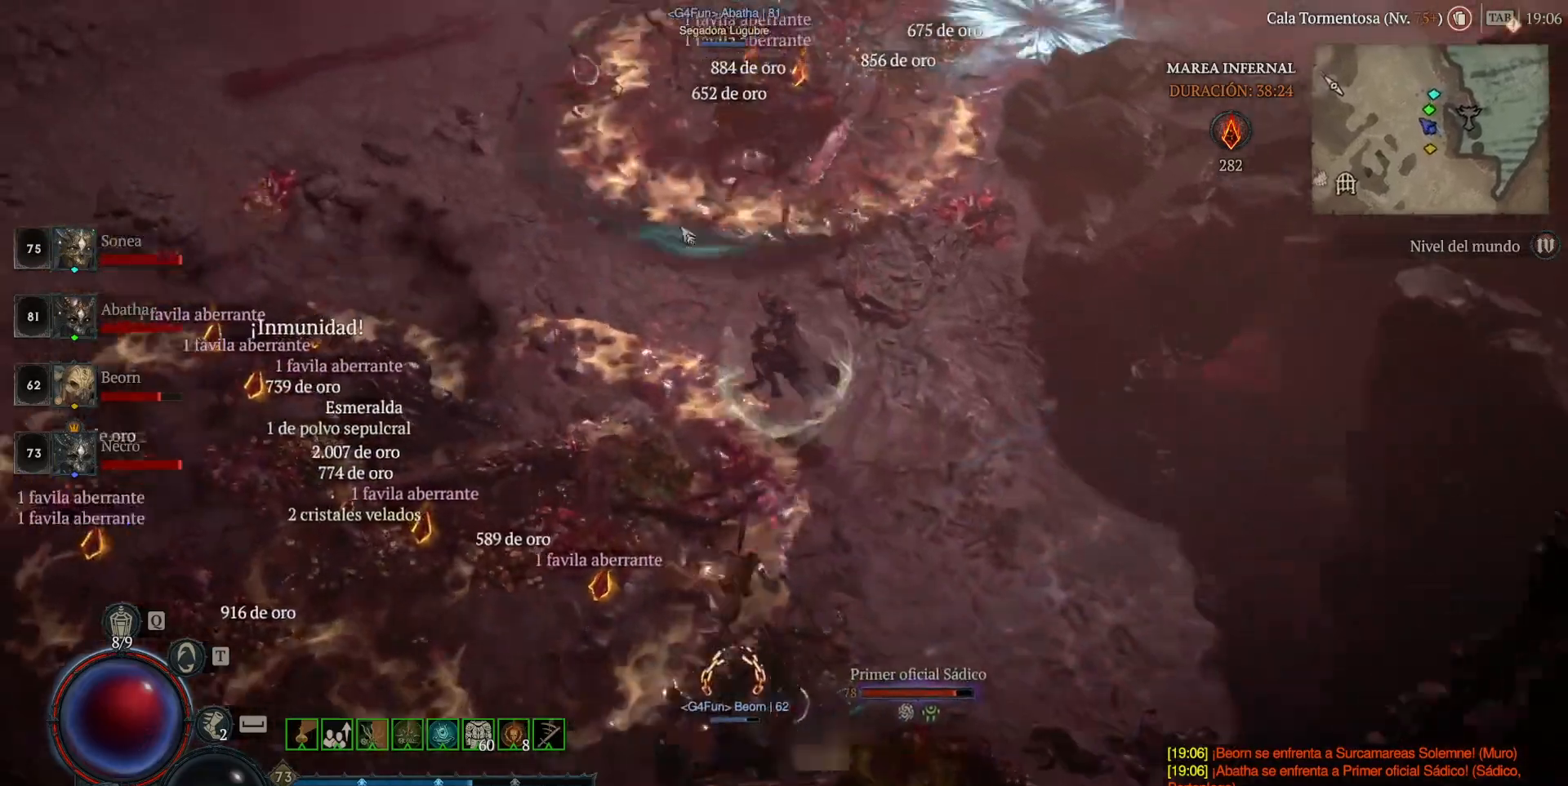
{"keys": [], "mouse": ["left"], "events": []}
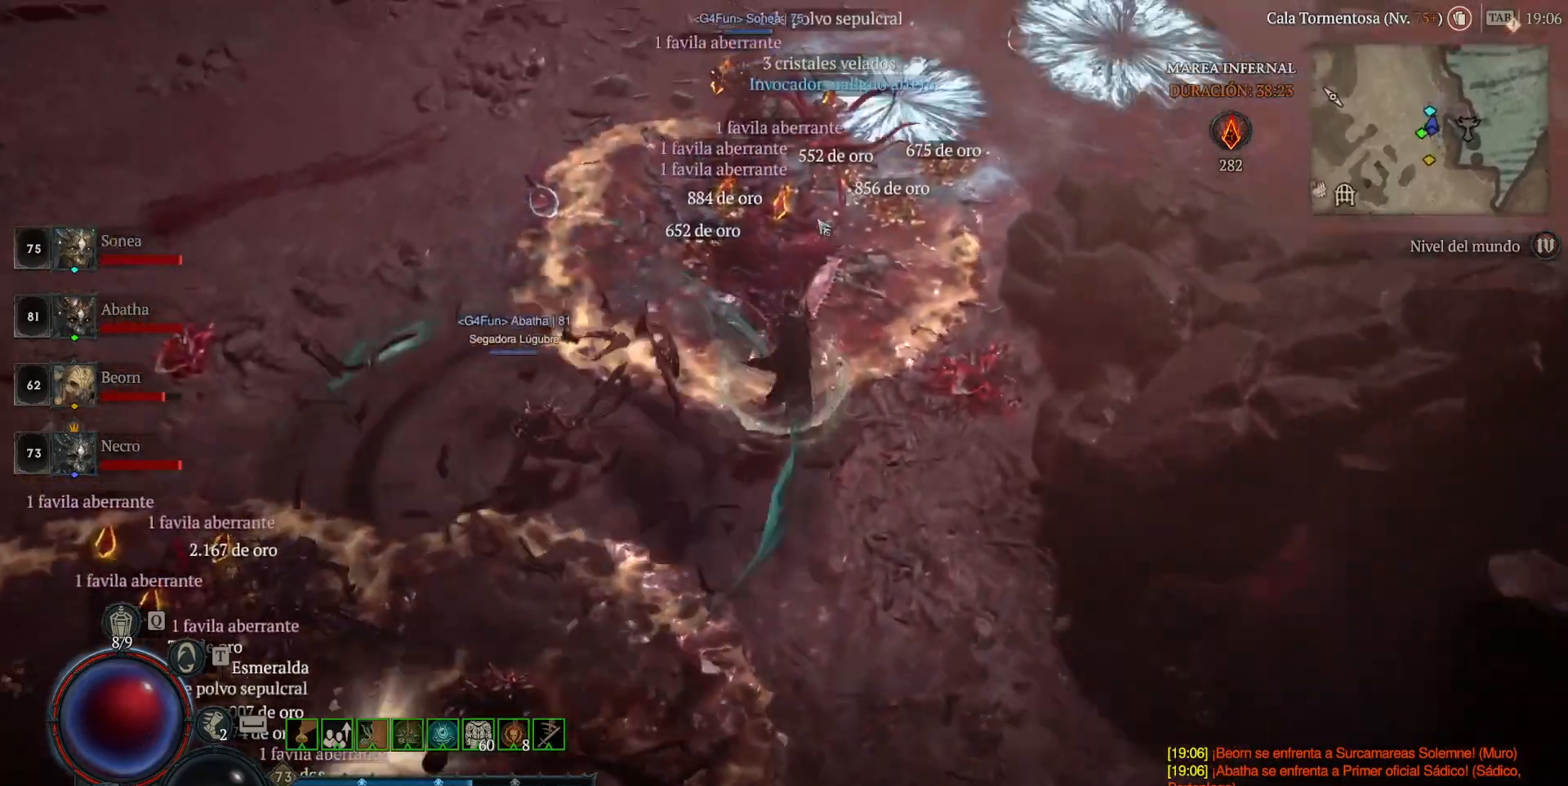
{"keys": [], "mouse": ["left"], "events": []}
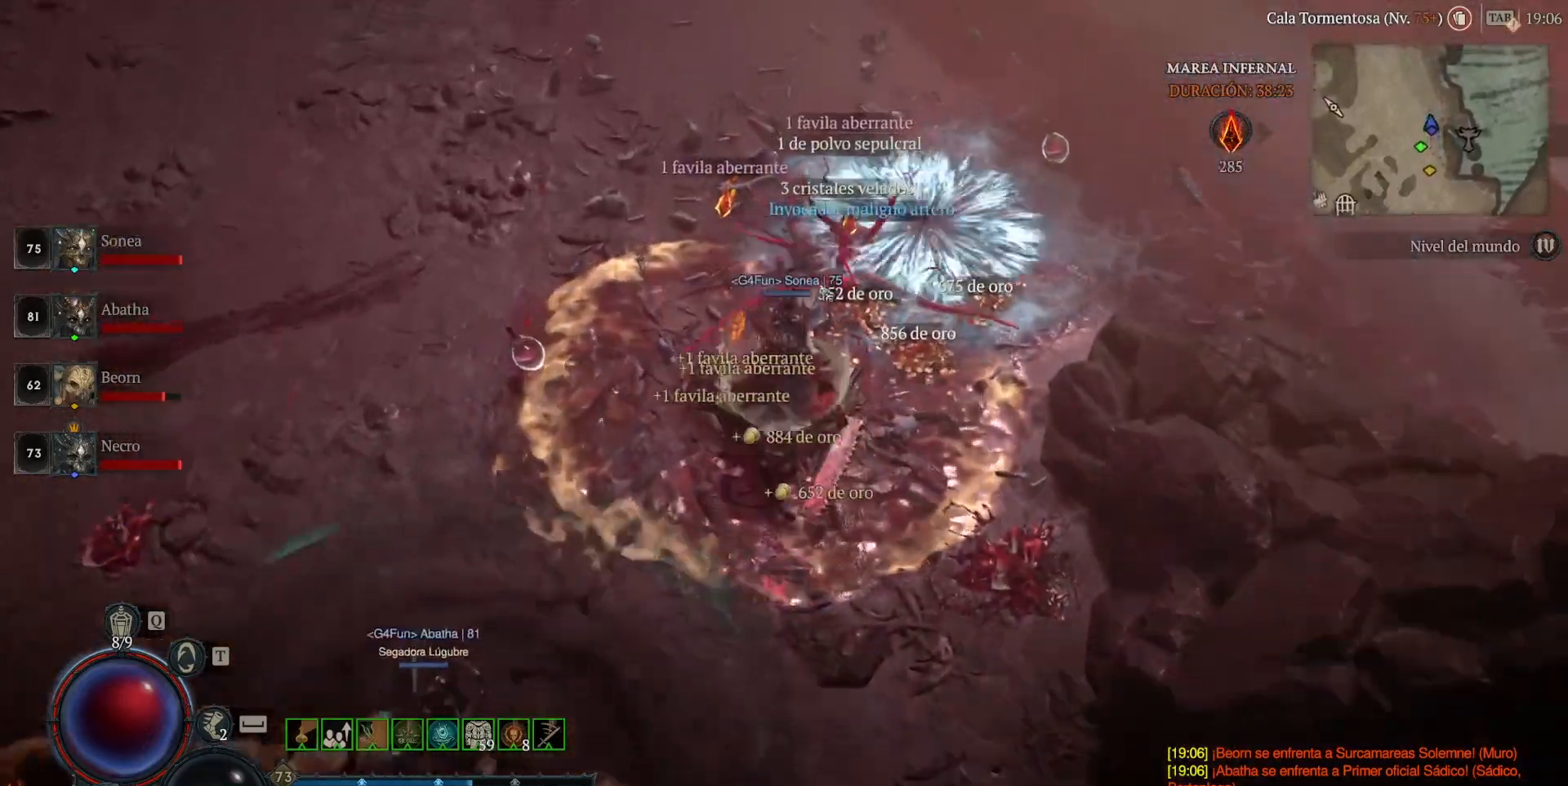
{"keys": [], "mouse": ["left"], "events": [[200, "mouse_left", "up"], [360, "mouse_left", "down"], [440, "mouse_left", "up"], [520, "mouse_left", "down"]]}
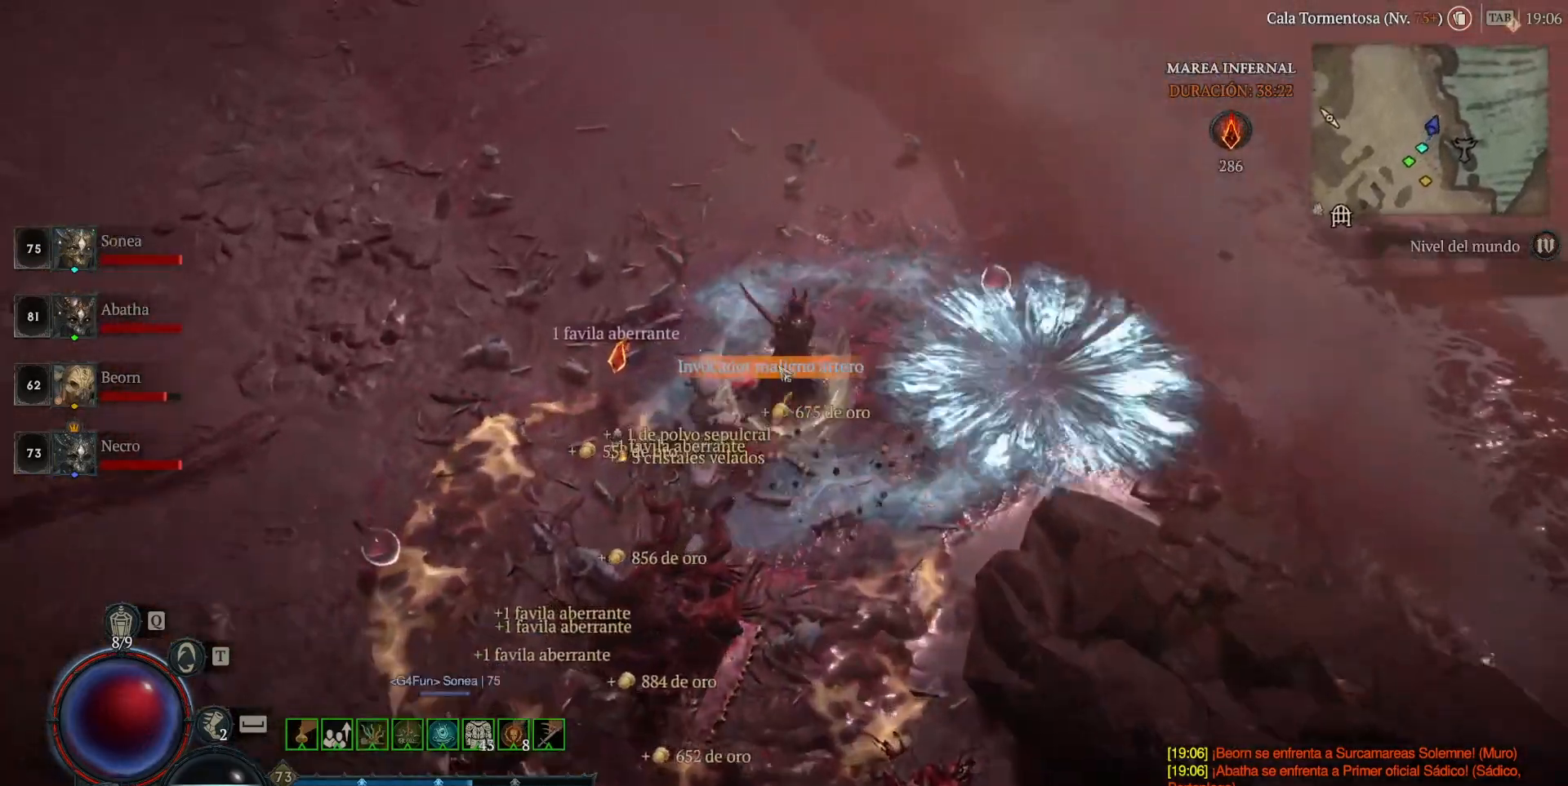
{"keys": [], "mouse": ["left"], "events": [[120, "mouse_left", "up"], [200, "mouse_left", "down"], [280, "mouse_left", "up"], [400, "mouse_left", "down"]]}